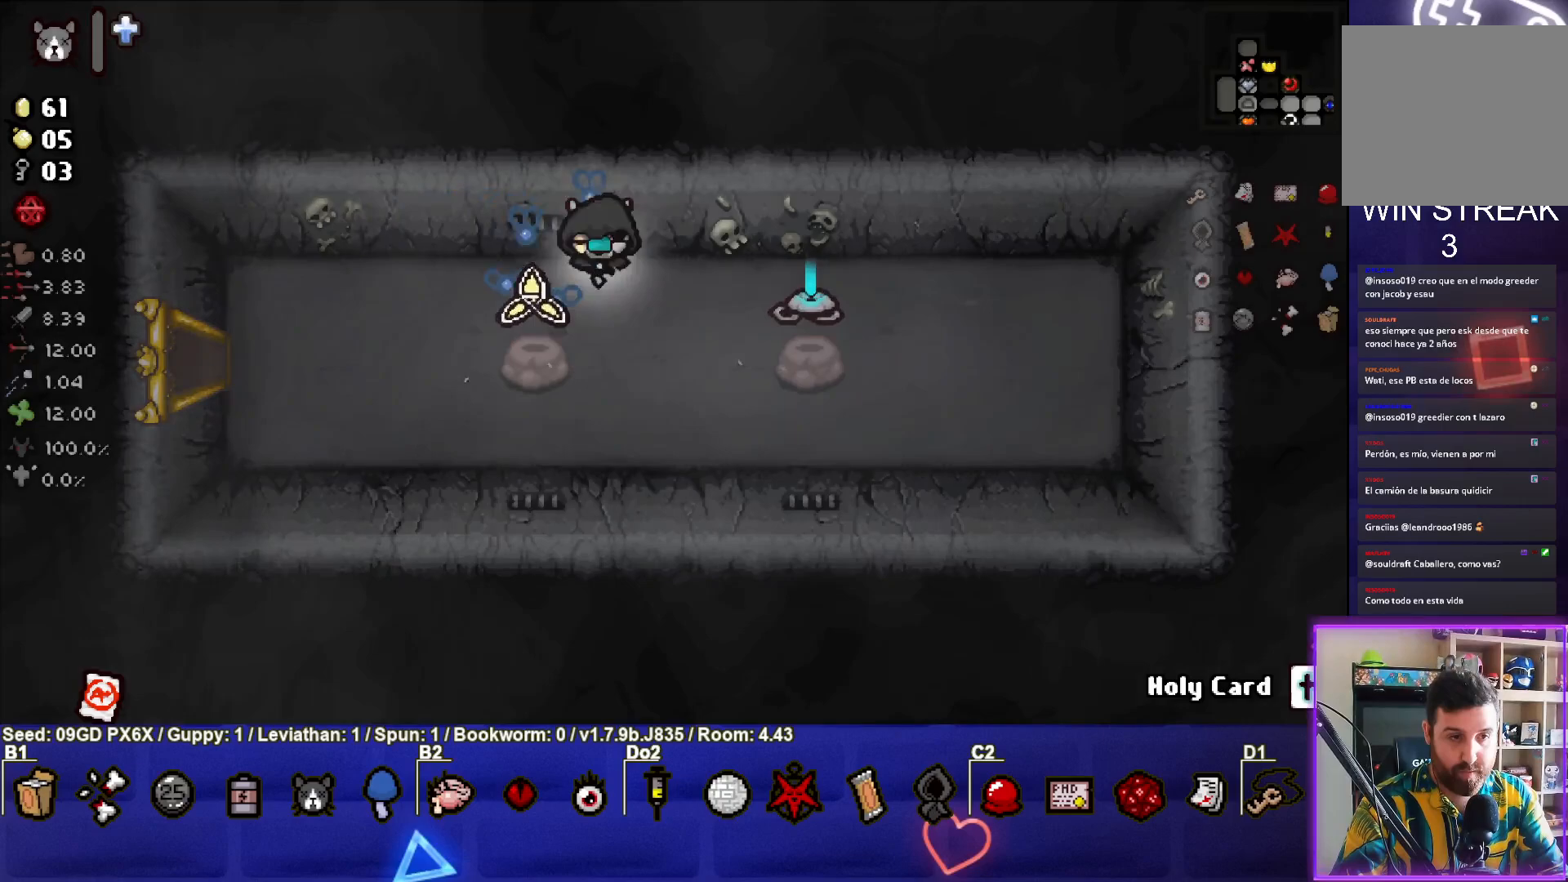
Gameplay with a controller (PlayStation layout); each line is a JSON object with the inputs held at the frame after it. "events" lists button and stick changes between this image and that frame as [ms after this image, input, new state], when the widget could be followed in between. Not read: right_stick.
{"buttons": [], "left_stick": "left", "events": [[500, "left_stick", "left"]]}
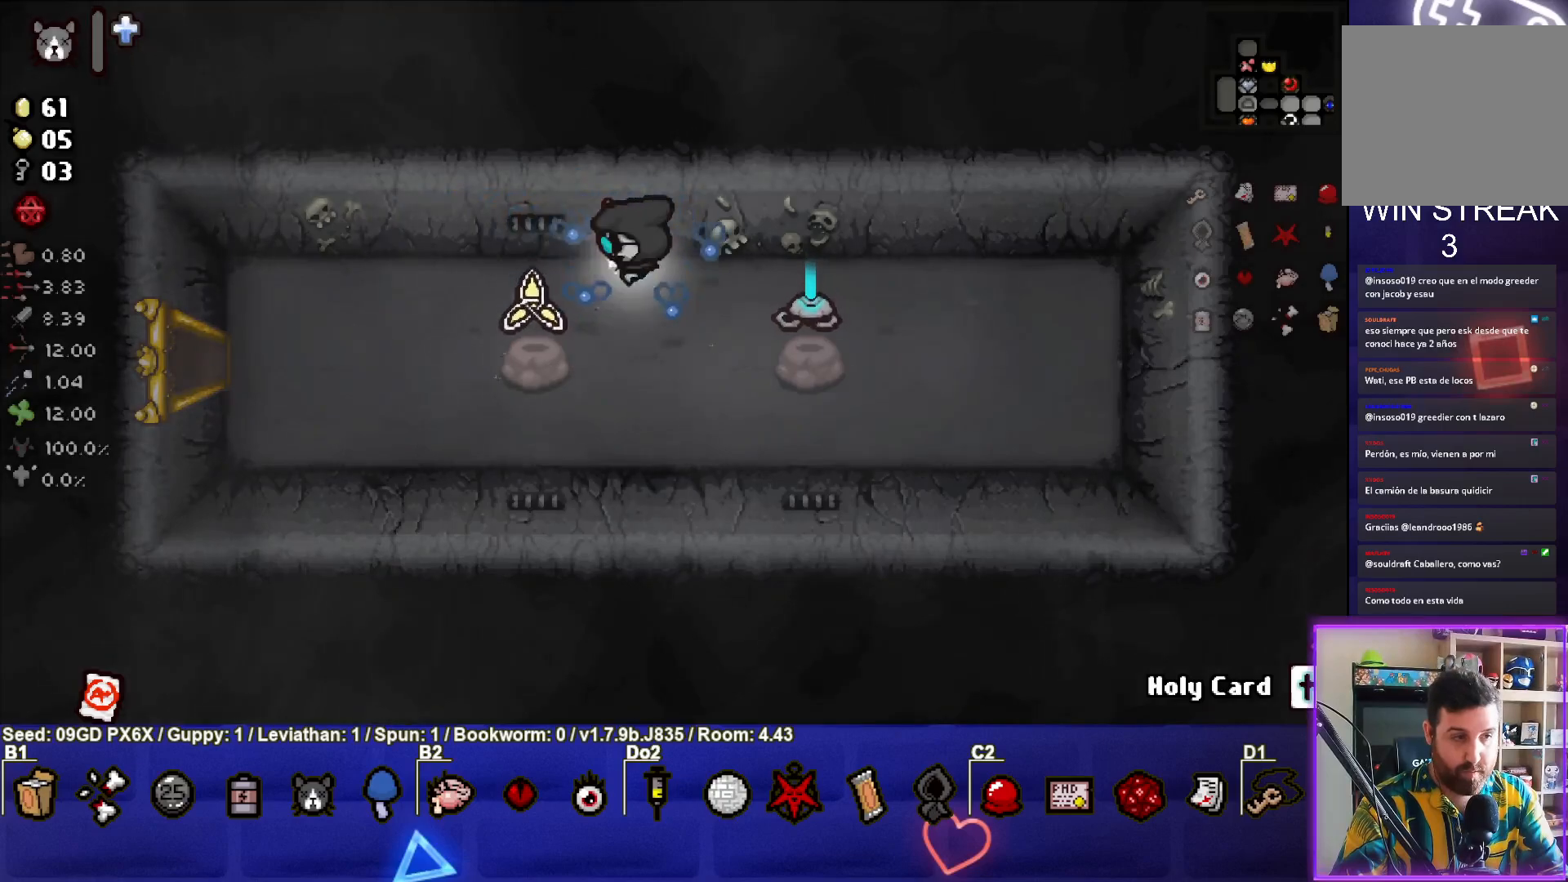
{"buttons": [], "left_stick": "center", "events": [[233, "left_stick", "up-right"], [400, "left_stick", "center"]]}
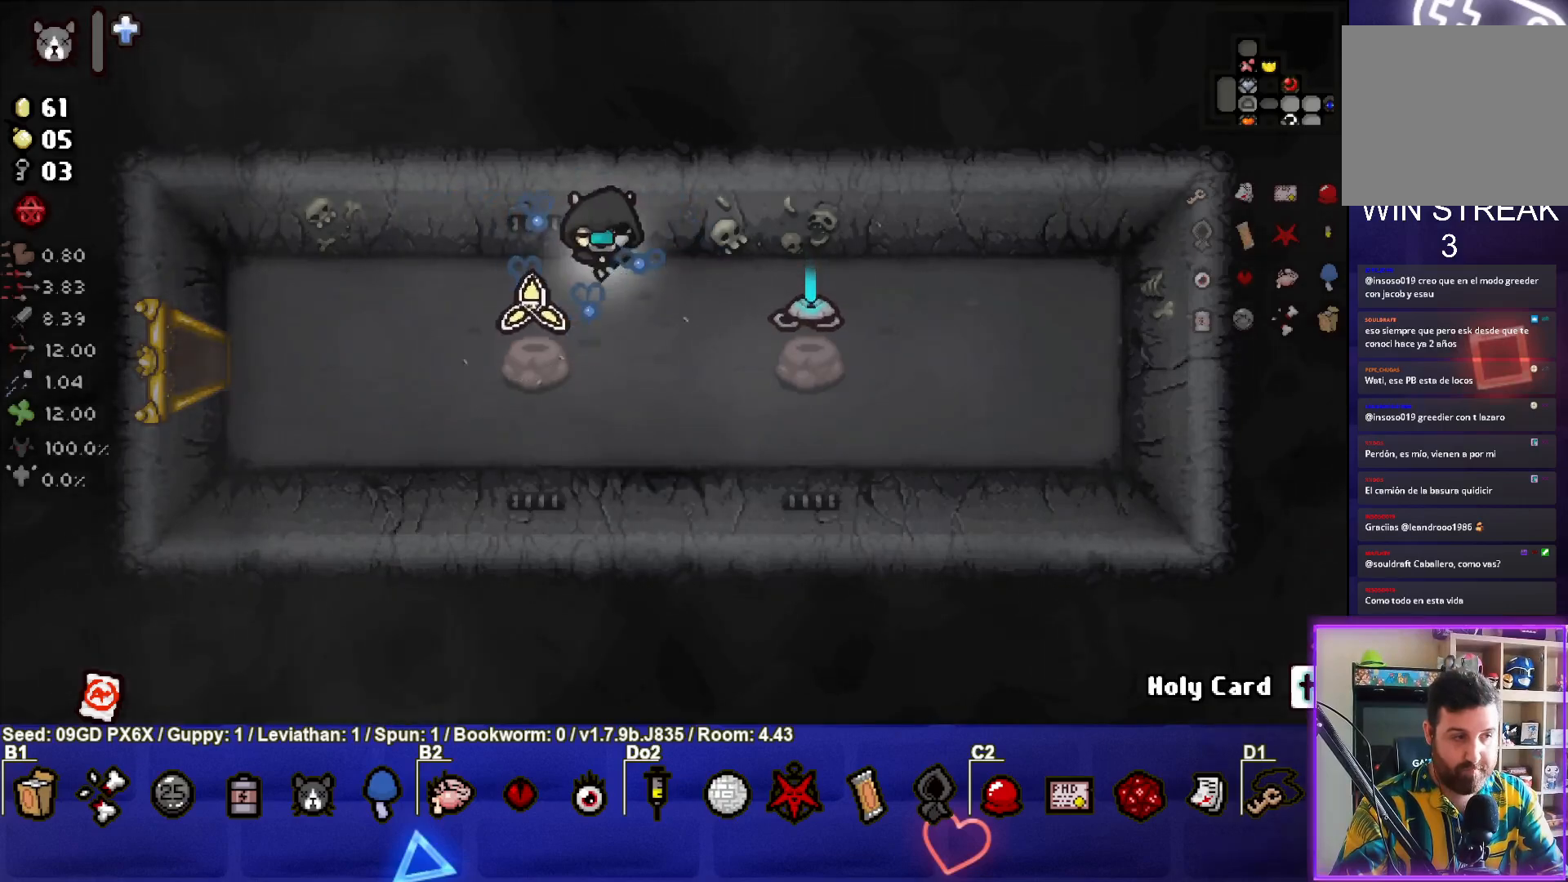
{"buttons": [], "left_stick": "center", "events": []}
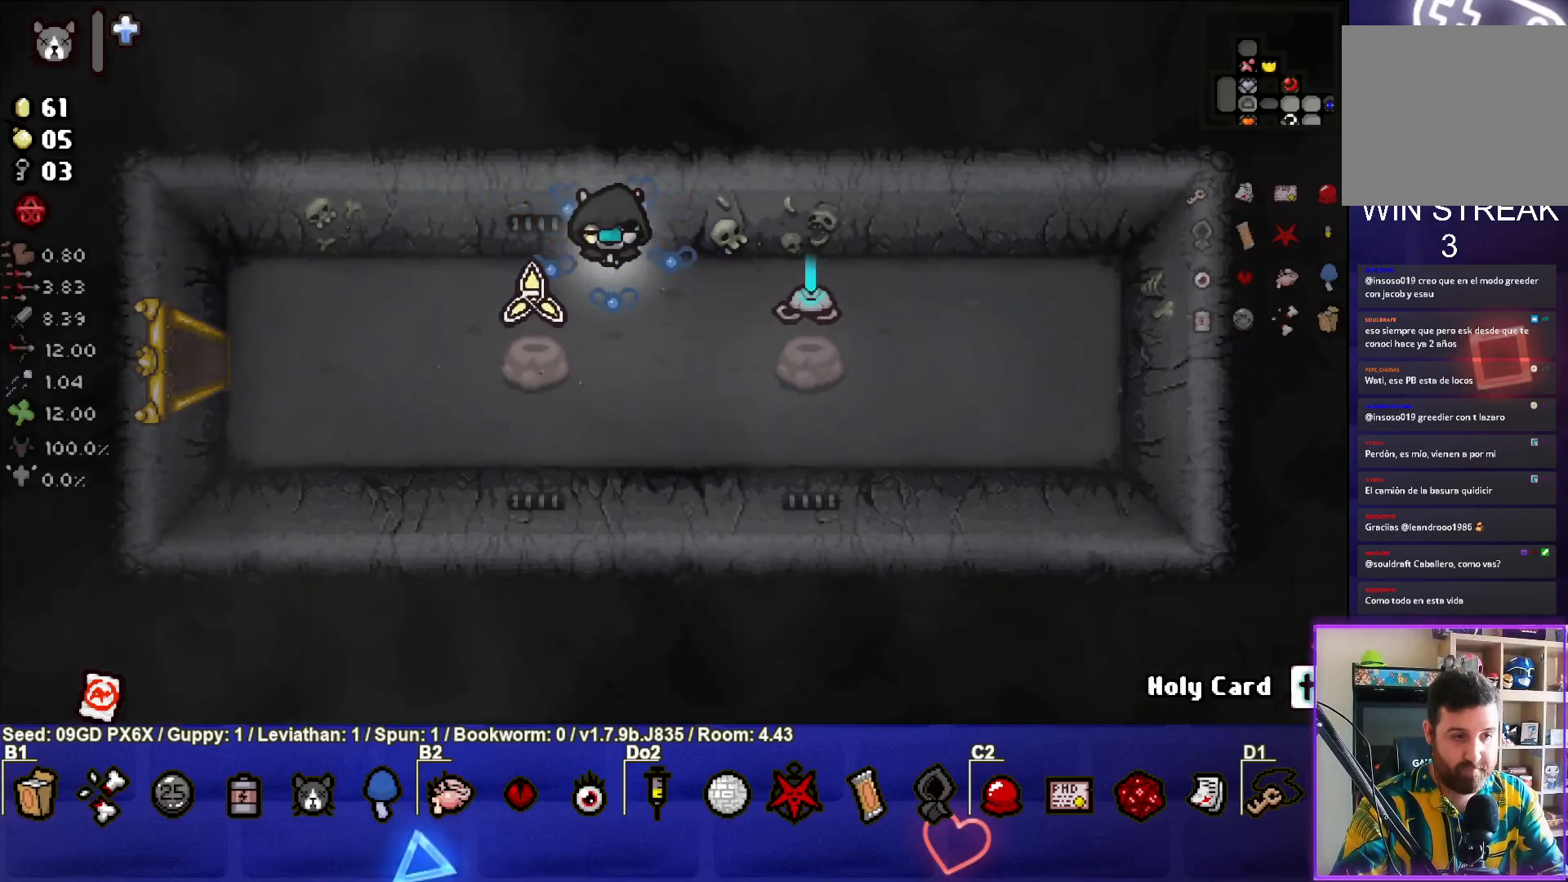
{"buttons": [], "left_stick": "center", "events": []}
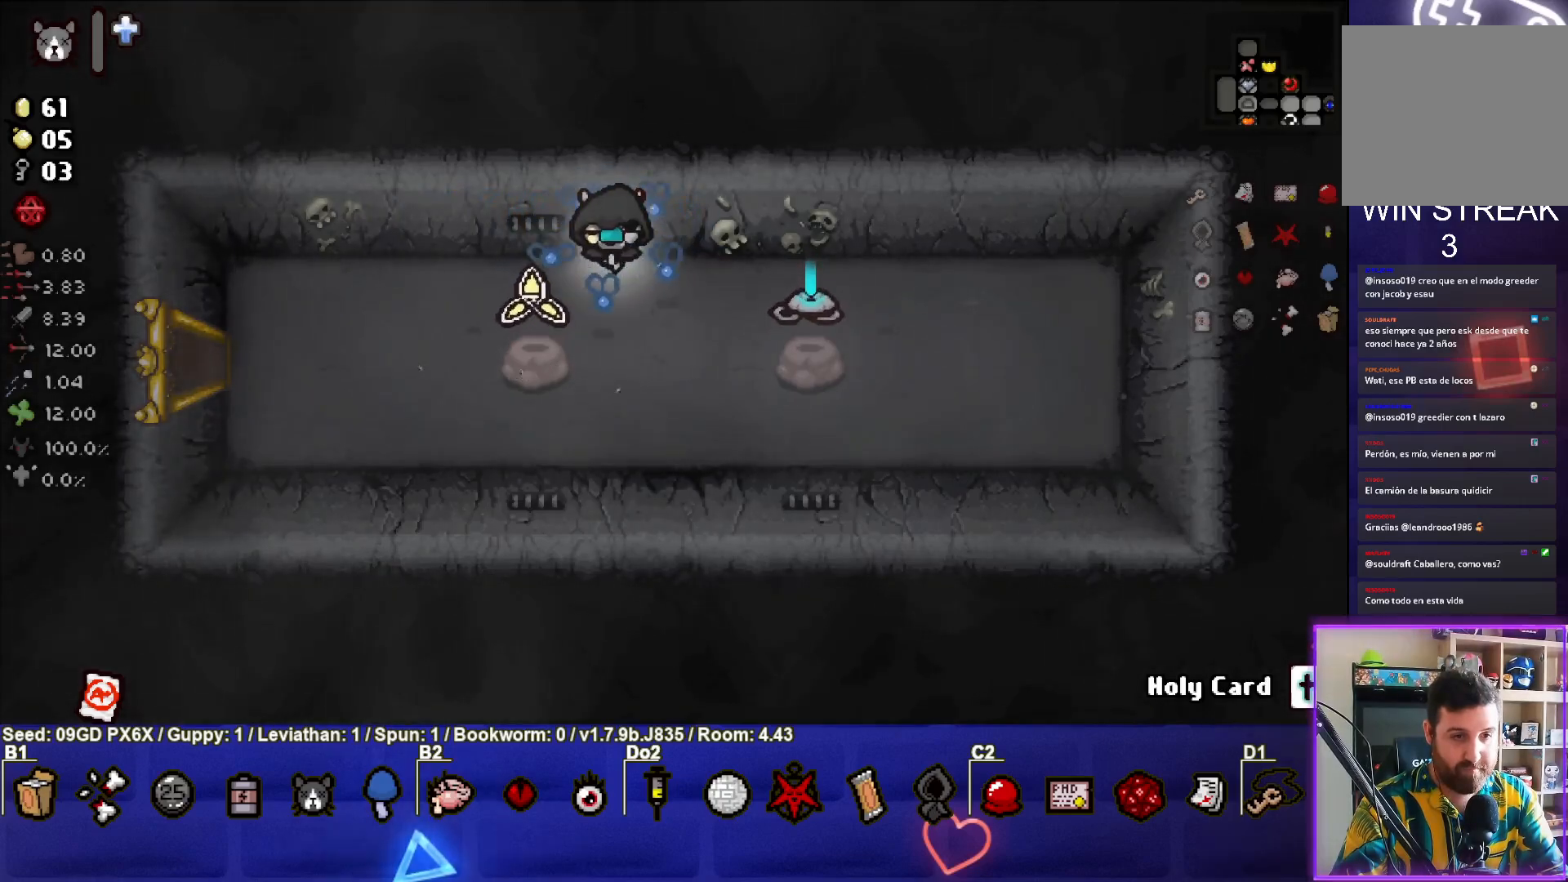
{"buttons": [], "left_stick": "up-right", "events": [[233, "left_stick", "down-left"], [400, "left_stick", "center"], [450, "left_stick", "up-right"]]}
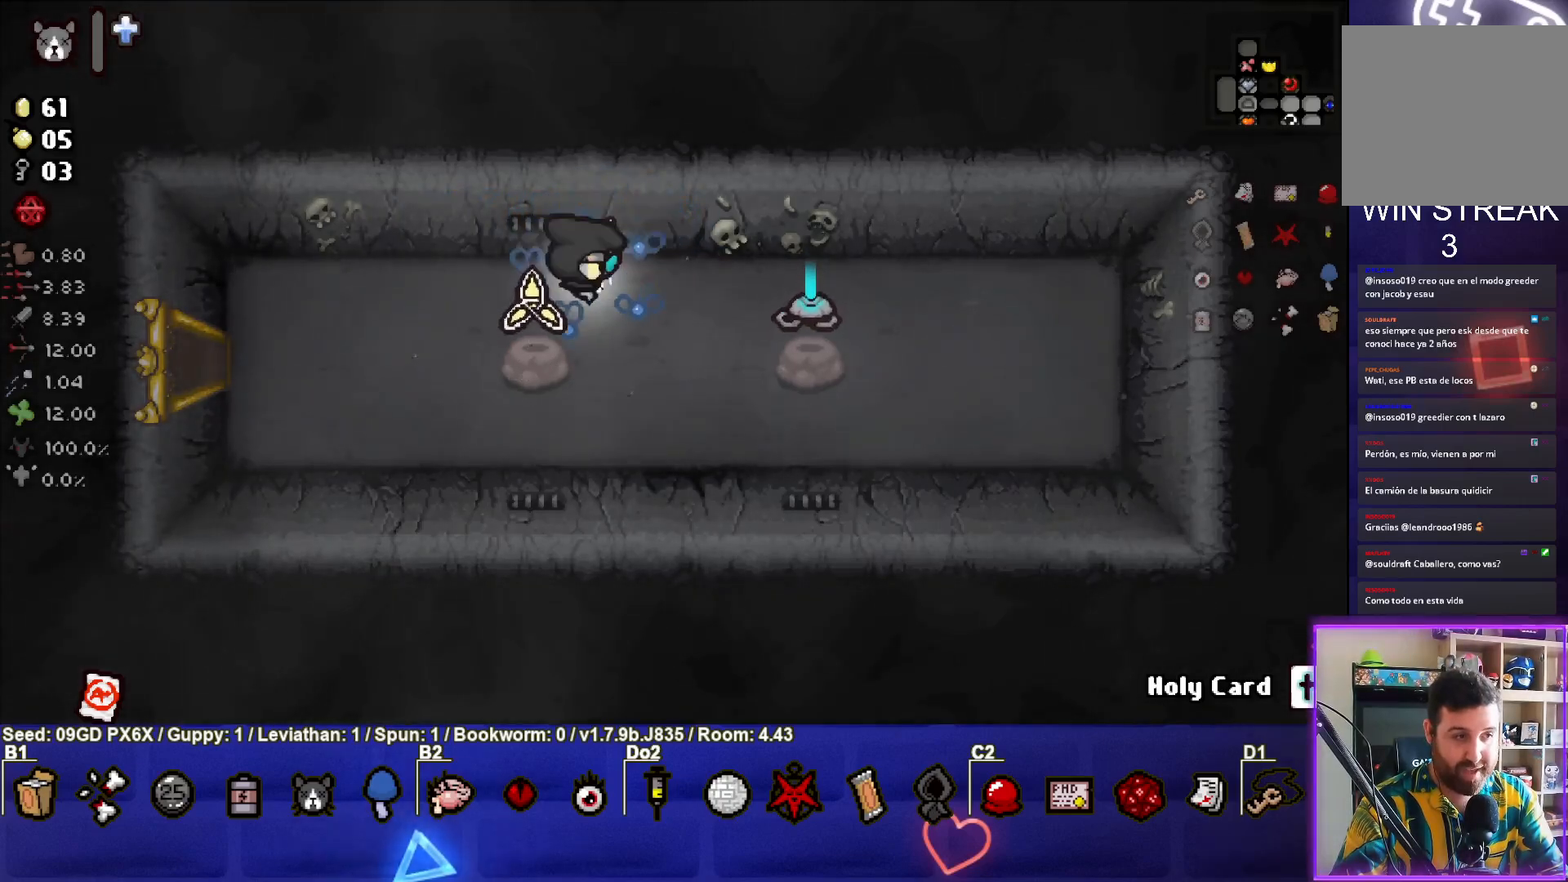
{"buttons": [], "left_stick": "down-left", "events": [[83, "left_stick", "down"], [200, "left_stick", "left"], [250, "left_stick", "up-right"], [350, "left_stick", "center"], [467, "left_stick", "down-left"]]}
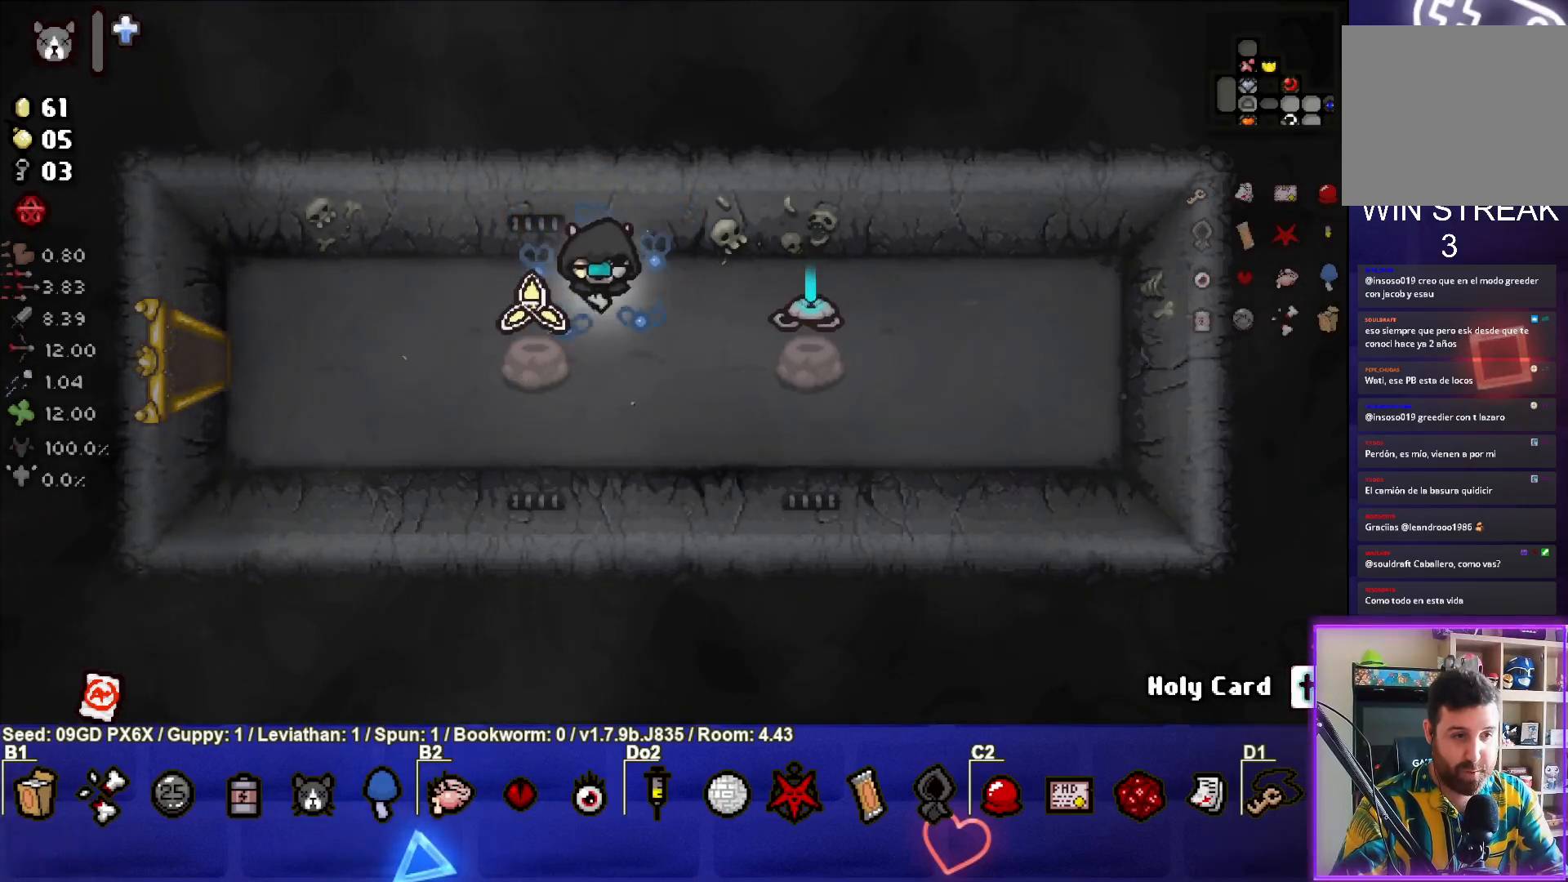
{"buttons": [], "left_stick": "left", "events": [[217, "left_stick", "up-left"], [417, "left_stick", "left"]]}
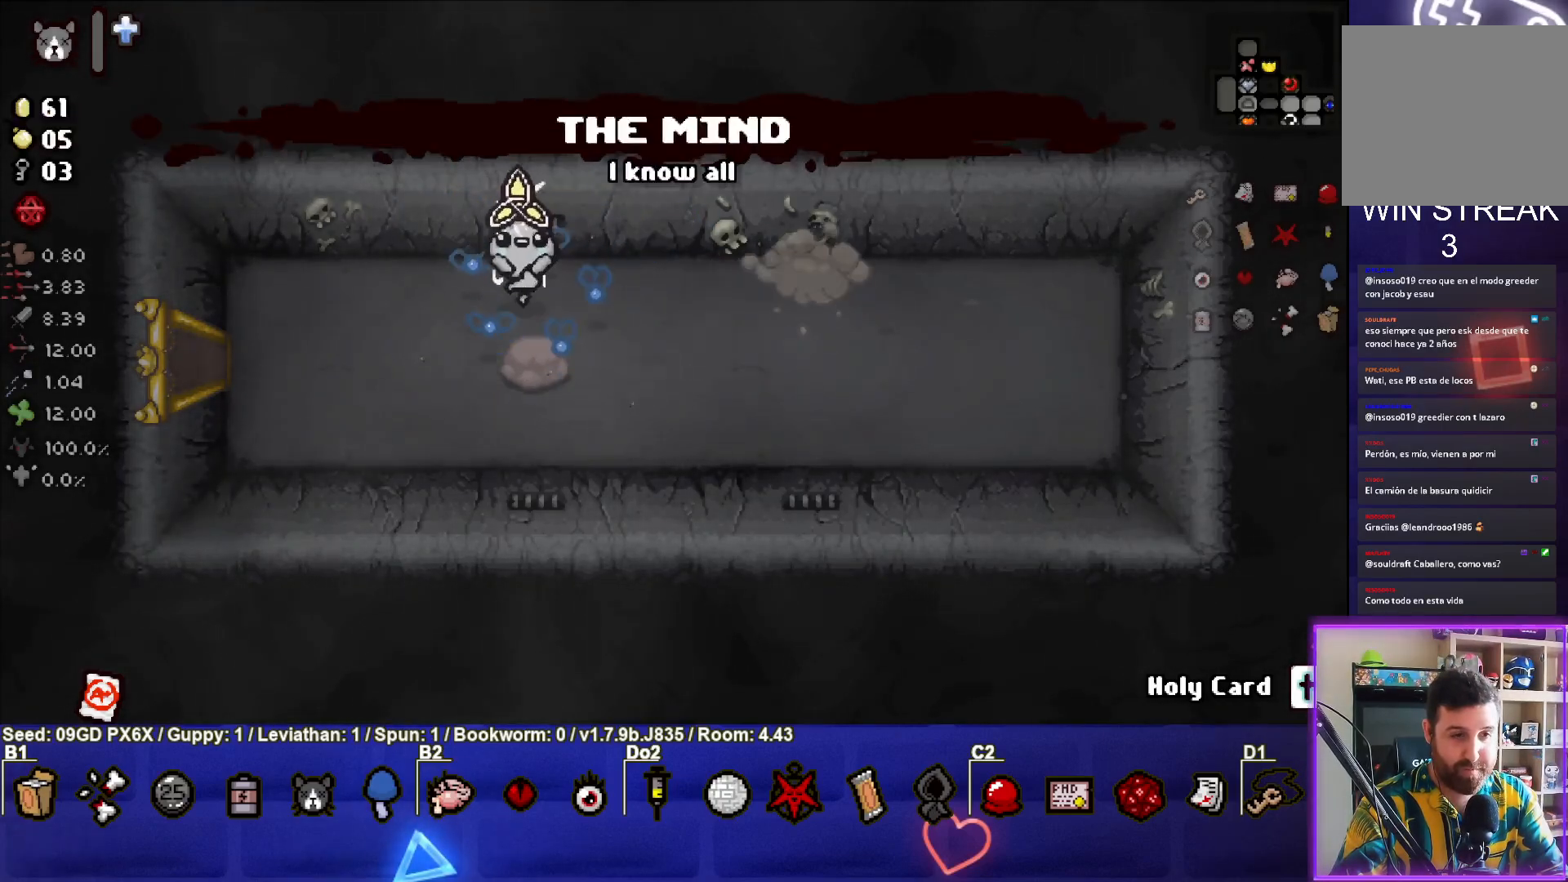
{"buttons": [], "left_stick": "left", "events": []}
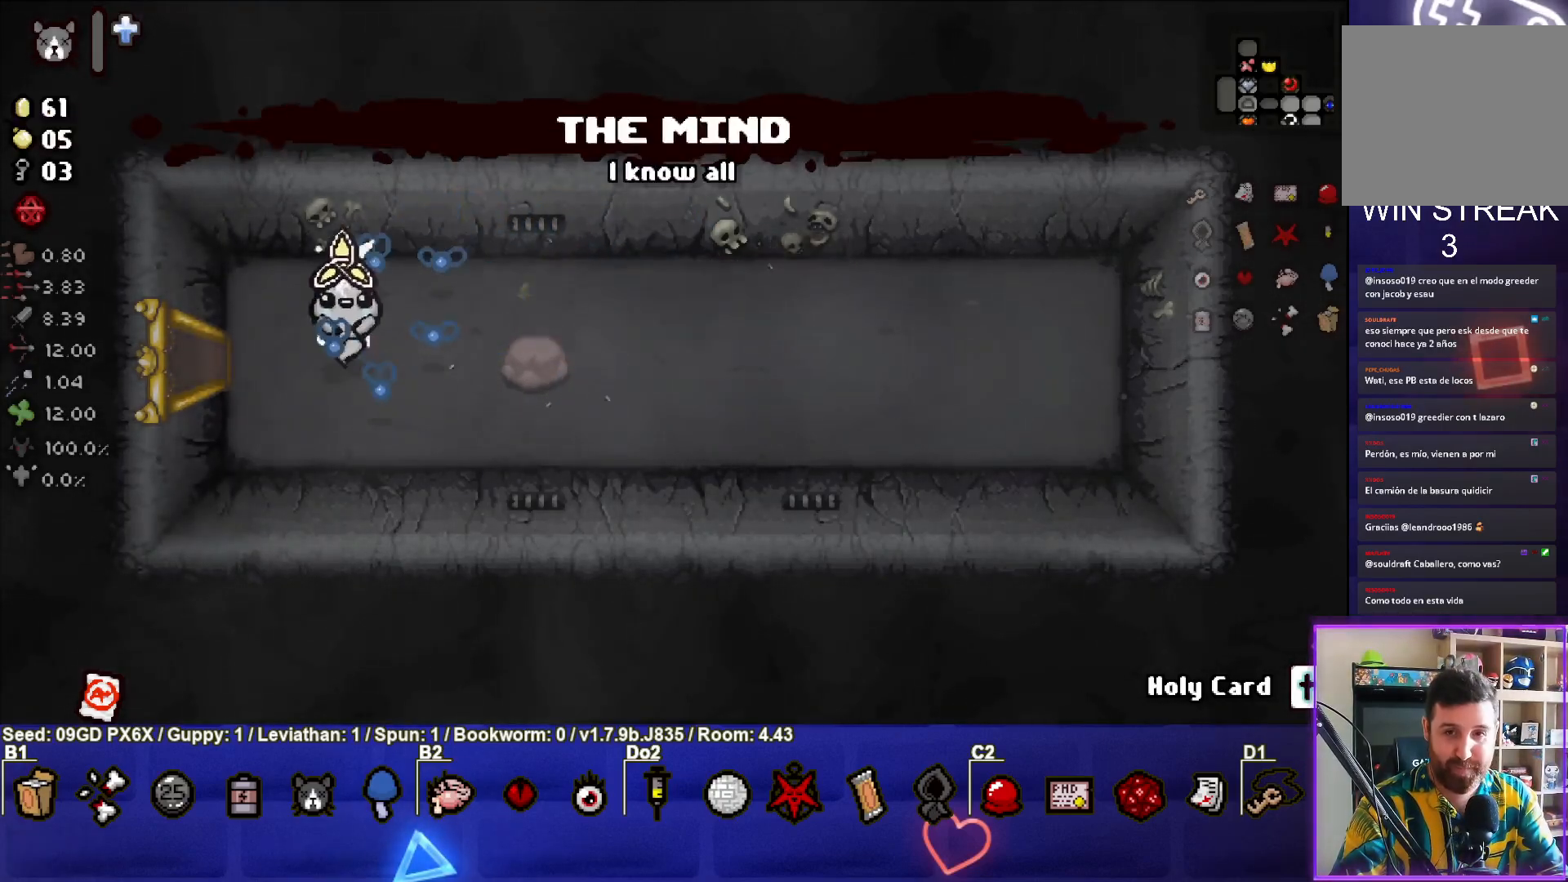
{"buttons": [], "left_stick": "left", "events": []}
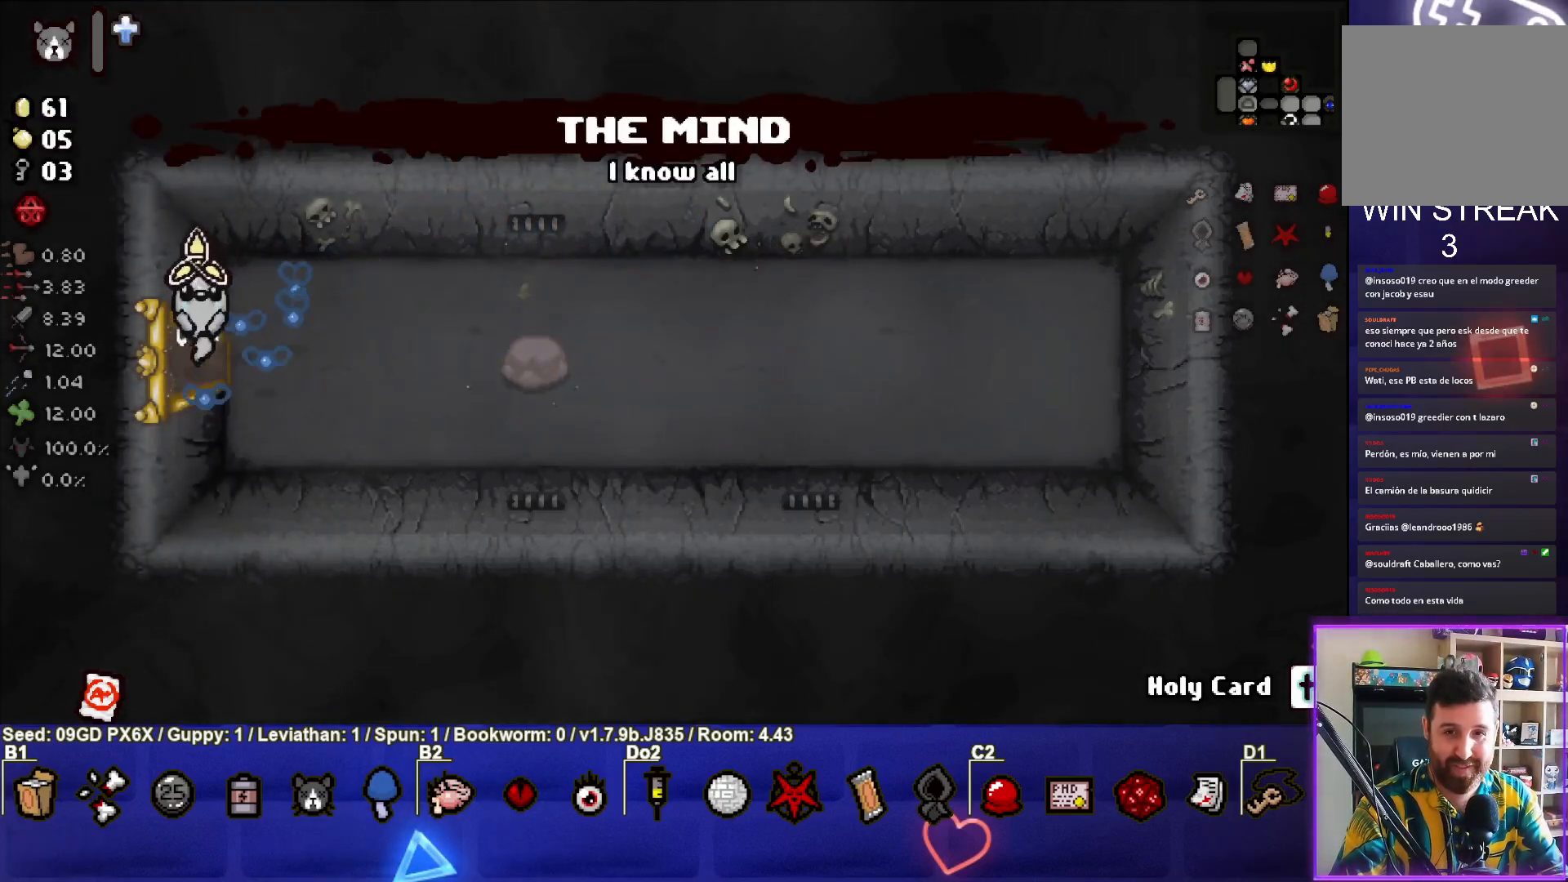
{"buttons": [], "left_stick": "center", "events": [[233, "left_stick", "center"]]}
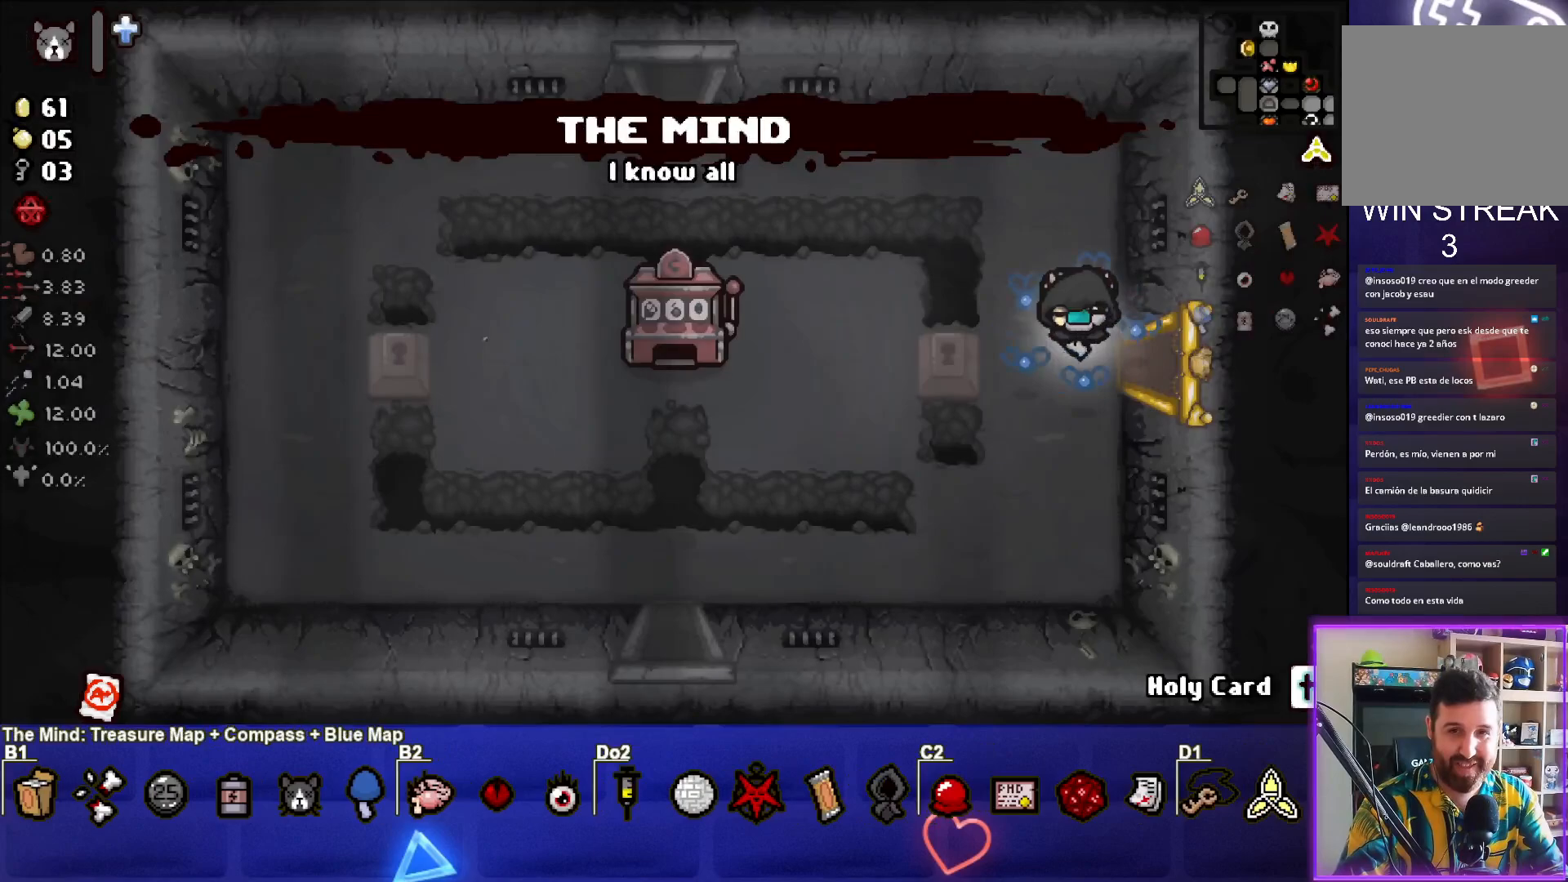
{"buttons": ["SELECT"], "left_stick": "down", "events": [[133, "left_stick", "down"], [417, "SELECT", "down"]]}
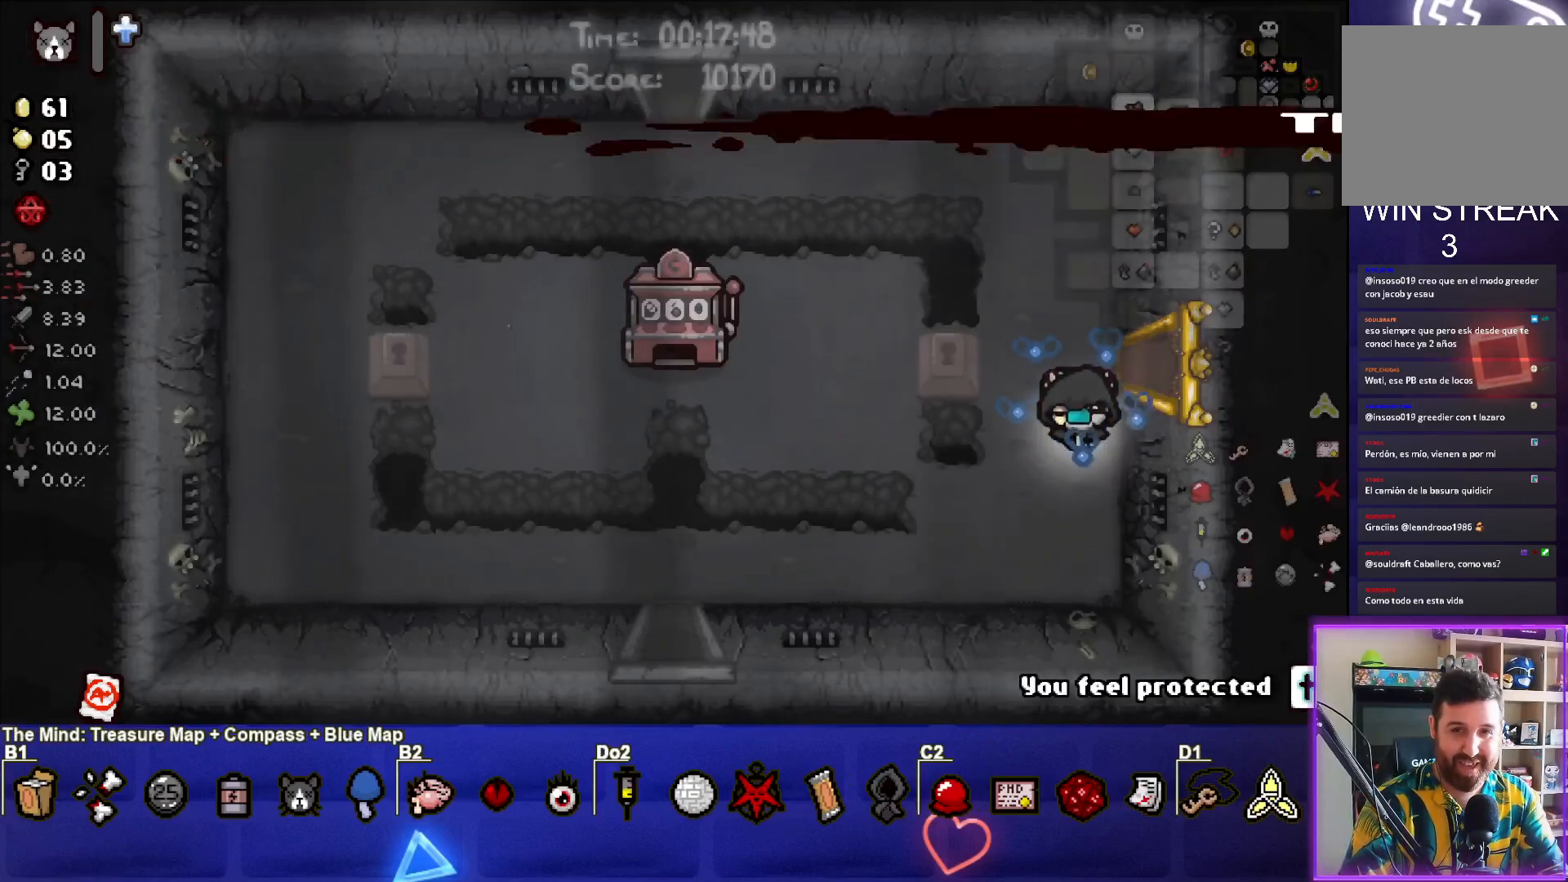
{"buttons": ["SELECT"], "left_stick": "down-left", "events": [[33, "left_stick", "down-left"]]}
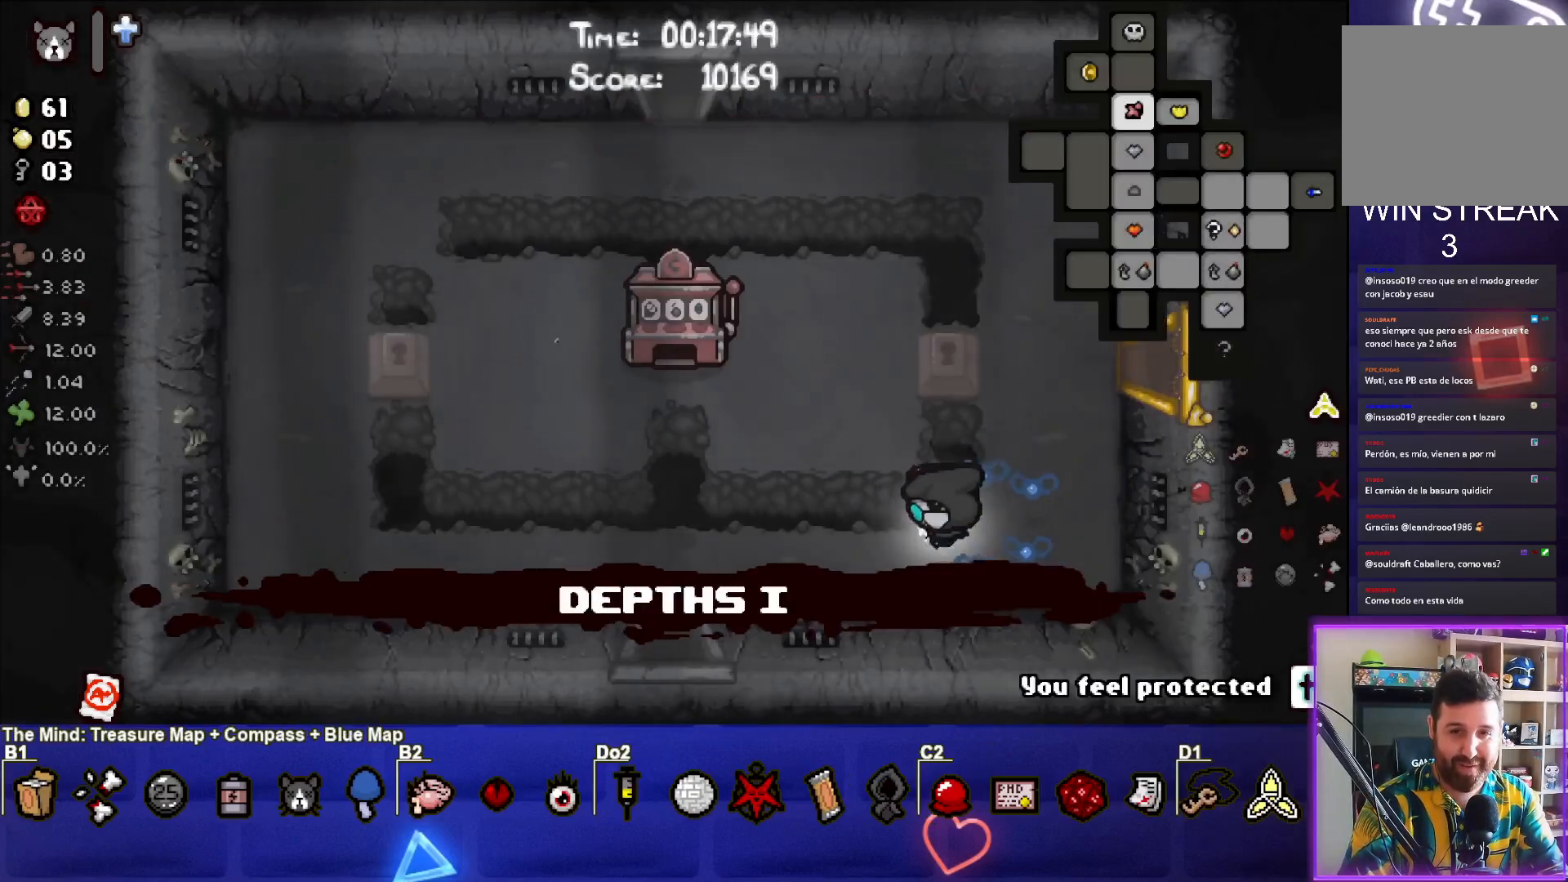
{"buttons": [], "left_stick": "up-left", "events": [[67, "left_stick", "left"], [167, "SELECT", "up"], [200, "left_stick", "up-left"]]}
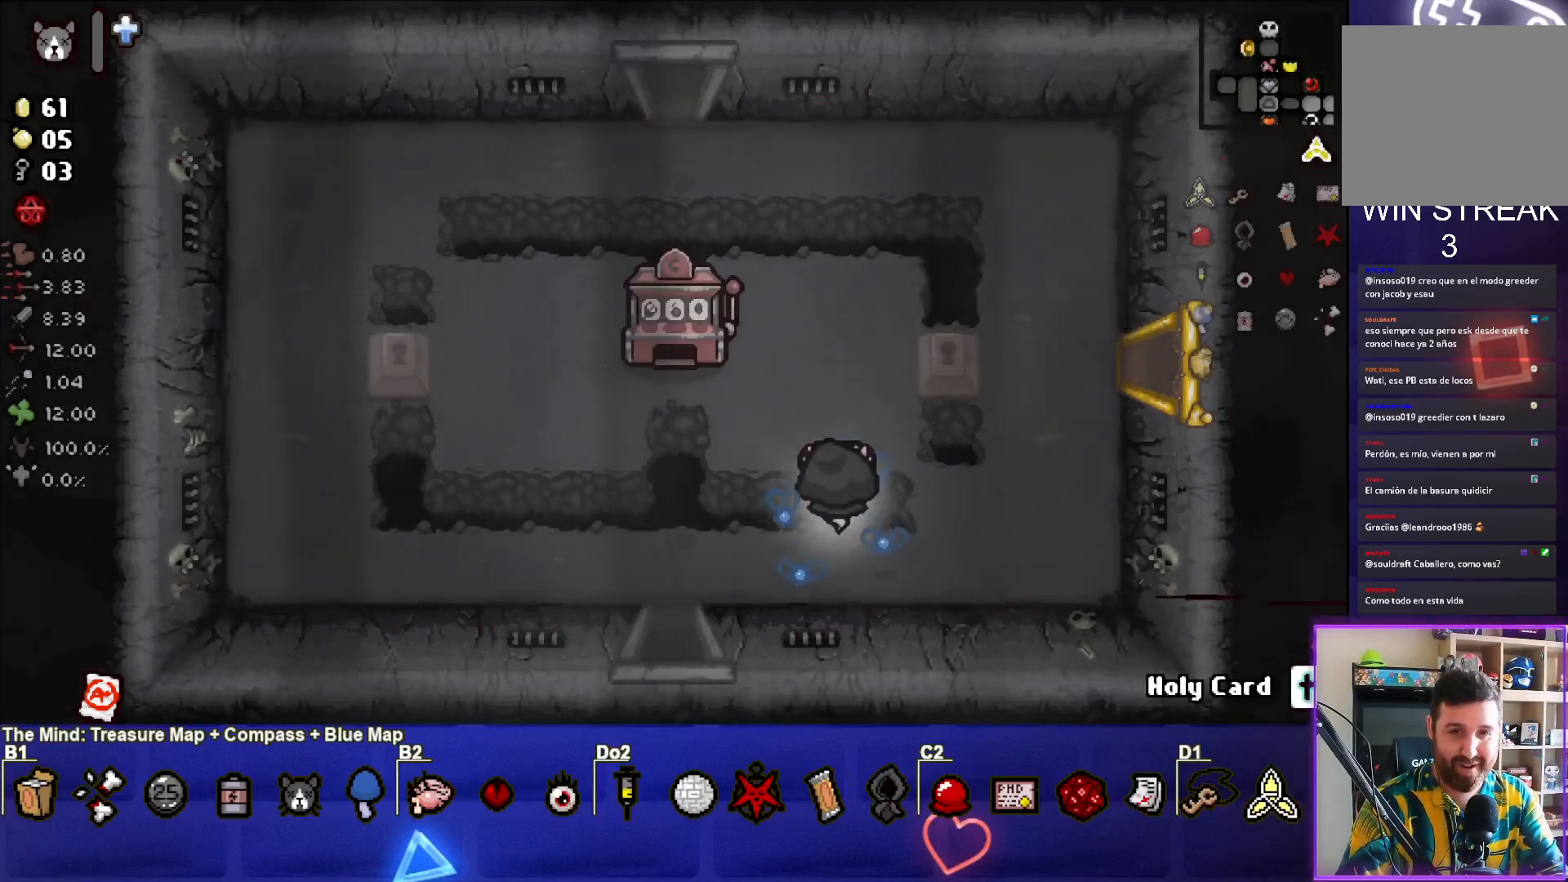
{"buttons": [], "left_stick": "up-left", "events": []}
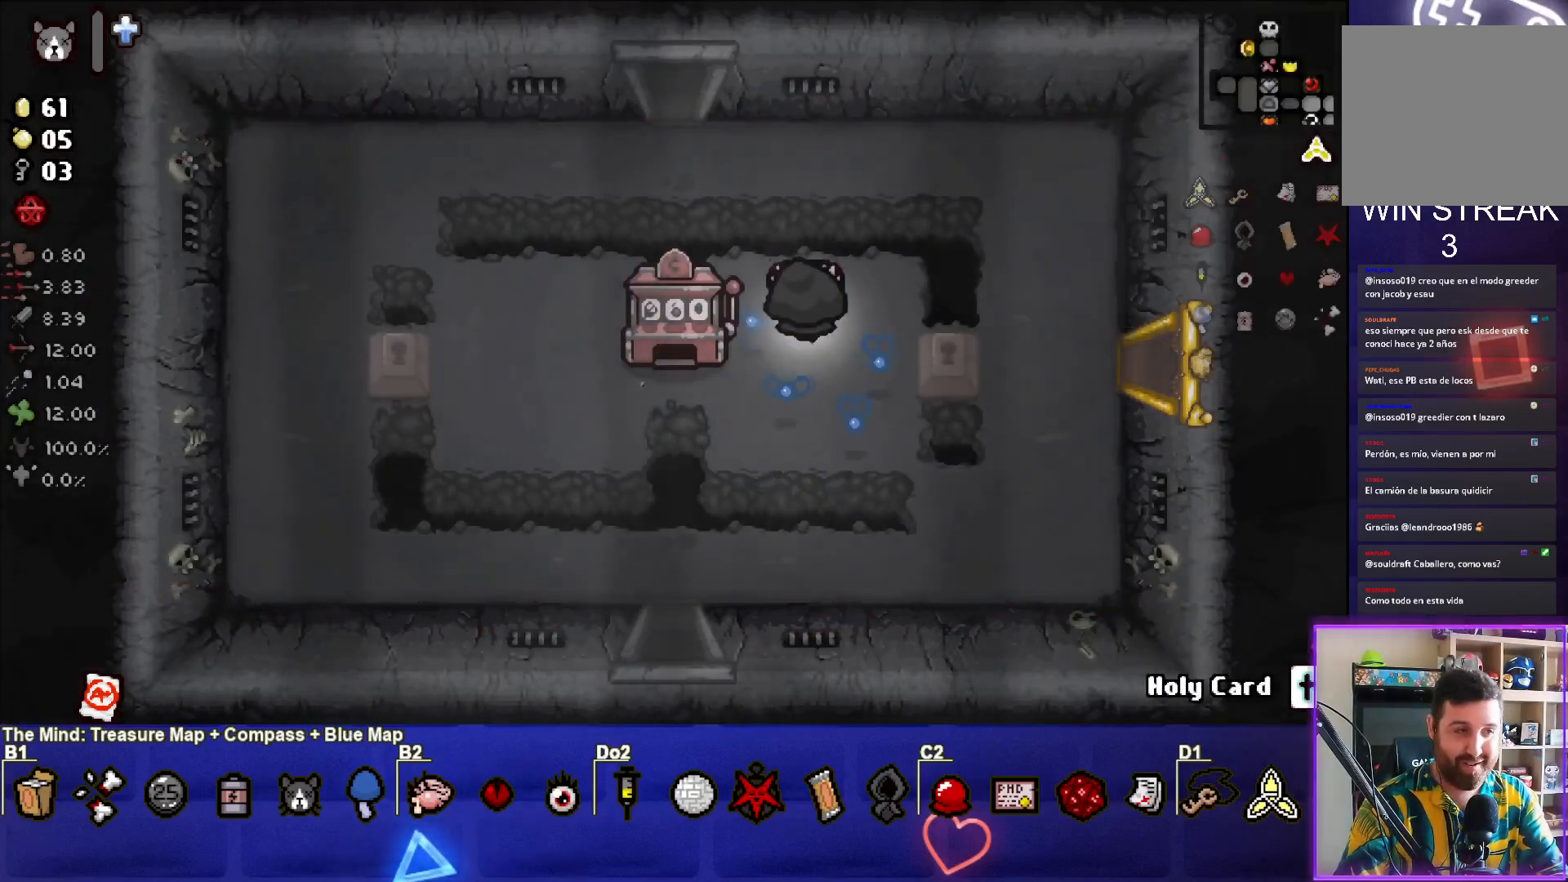
{"buttons": [], "left_stick": "up-left", "events": []}
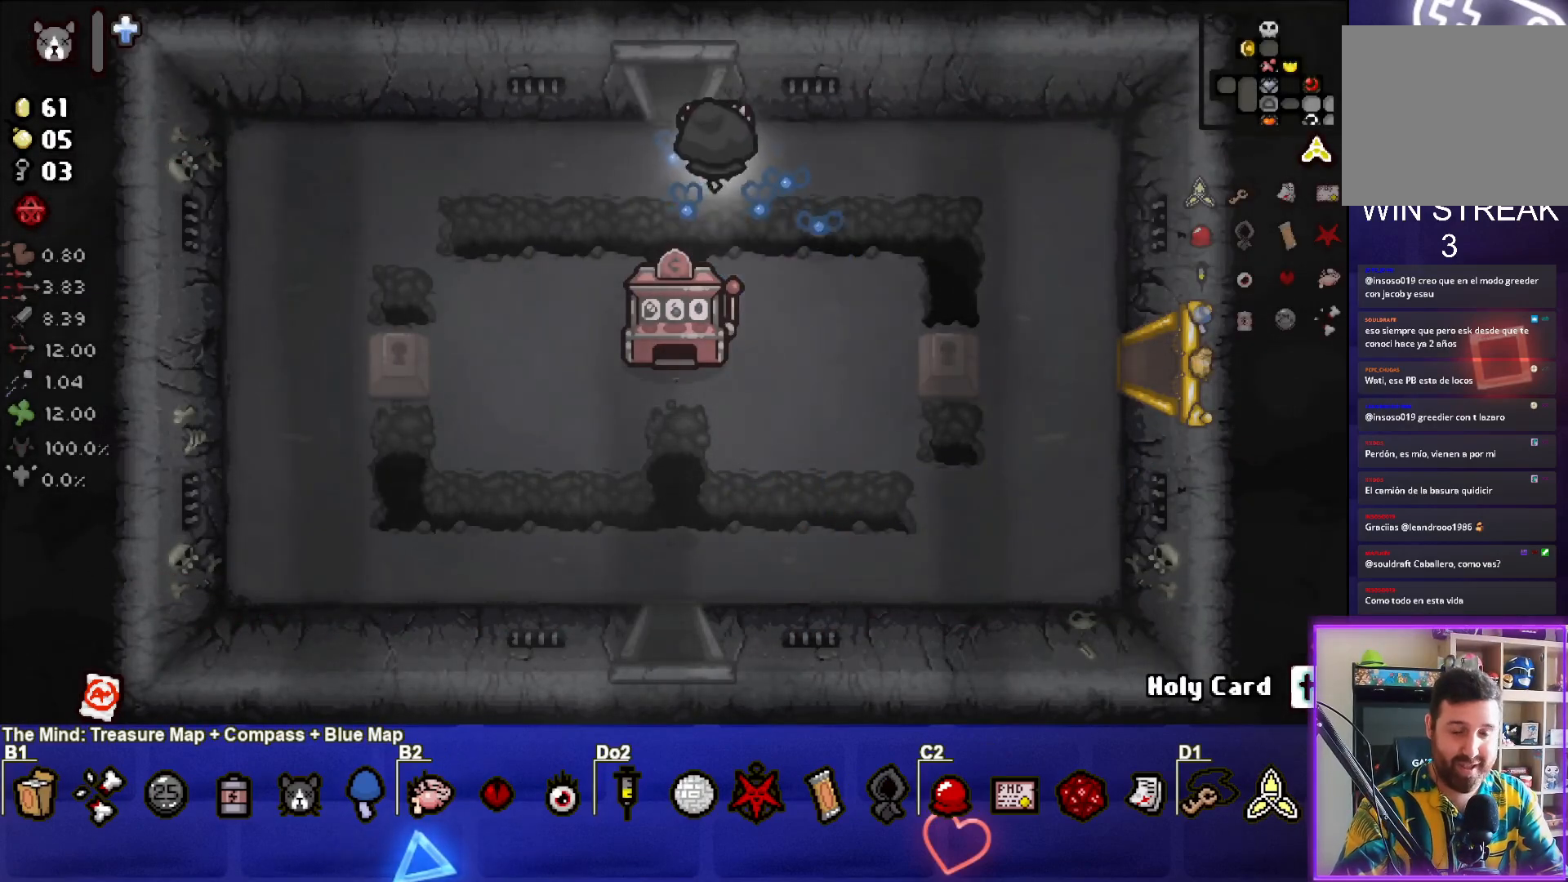
{"buttons": ["TRIANGLE"], "left_stick": "center", "events": [[200, "left_stick", "up"], [350, "TRIANGLE", "down"], [417, "left_stick", "center"]]}
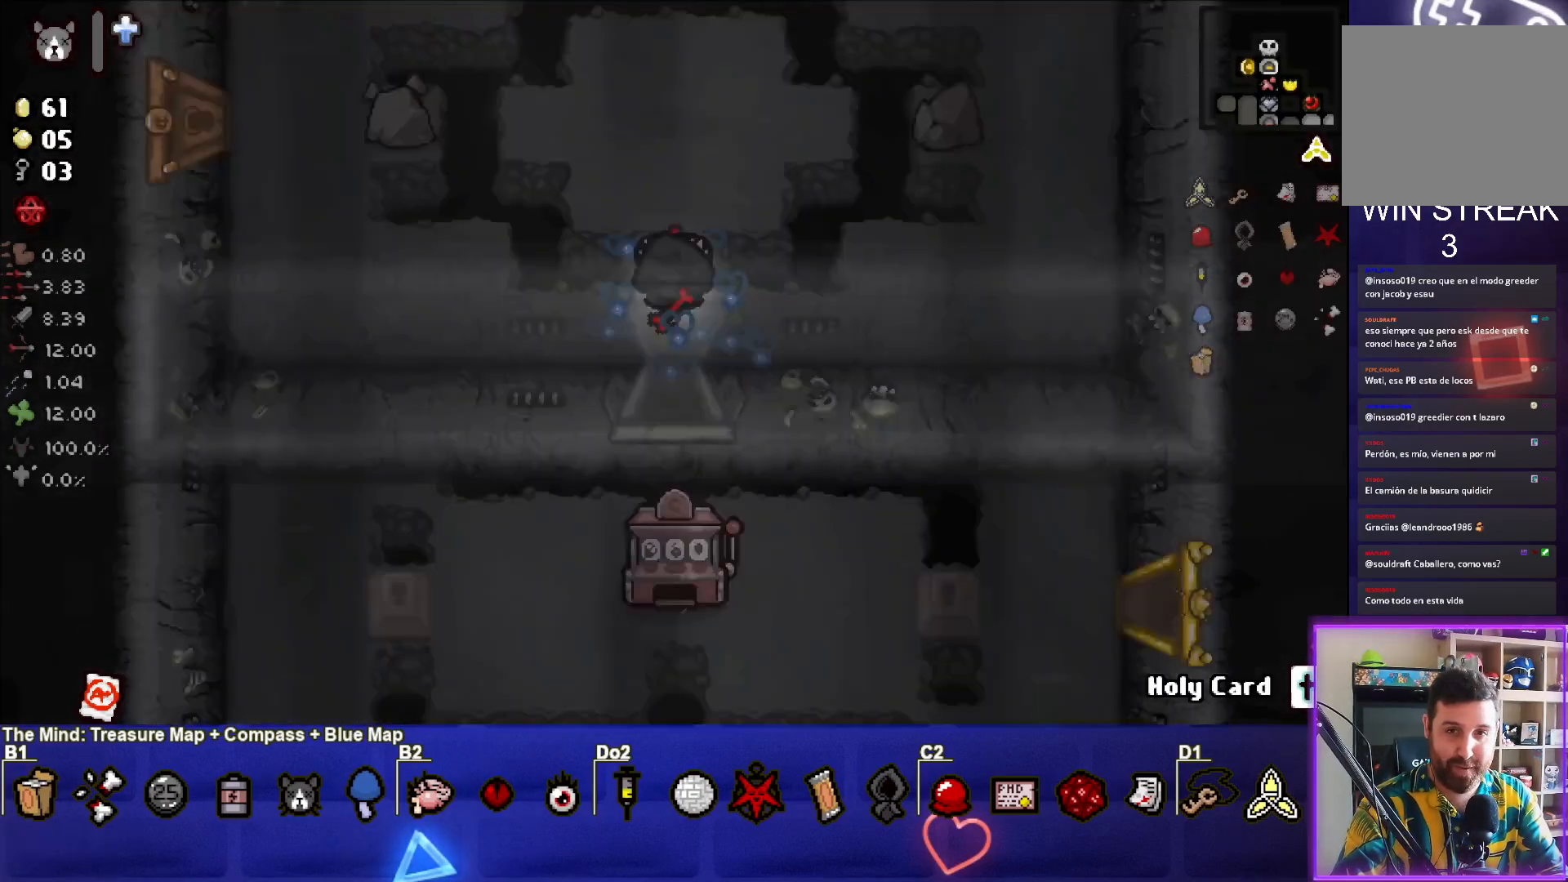
{"buttons": ["TRIANGLE"], "left_stick": "center", "events": []}
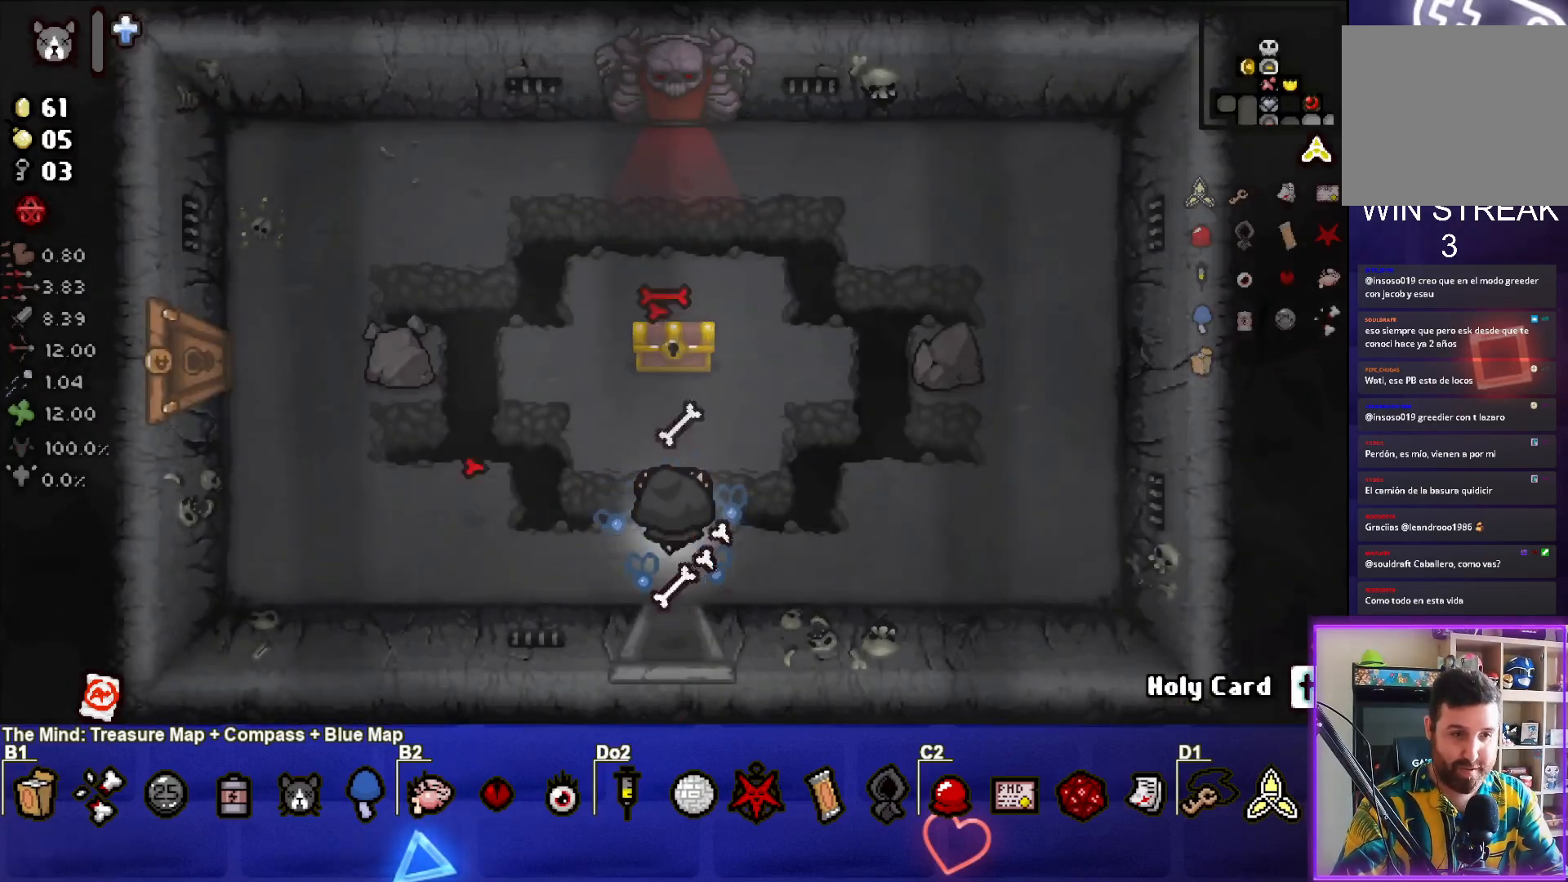
{"buttons": [], "left_stick": "up", "events": [[17, "TRIANGLE", "up"], [17, "left_stick", "up-left"], [283, "left_stick", "up"]]}
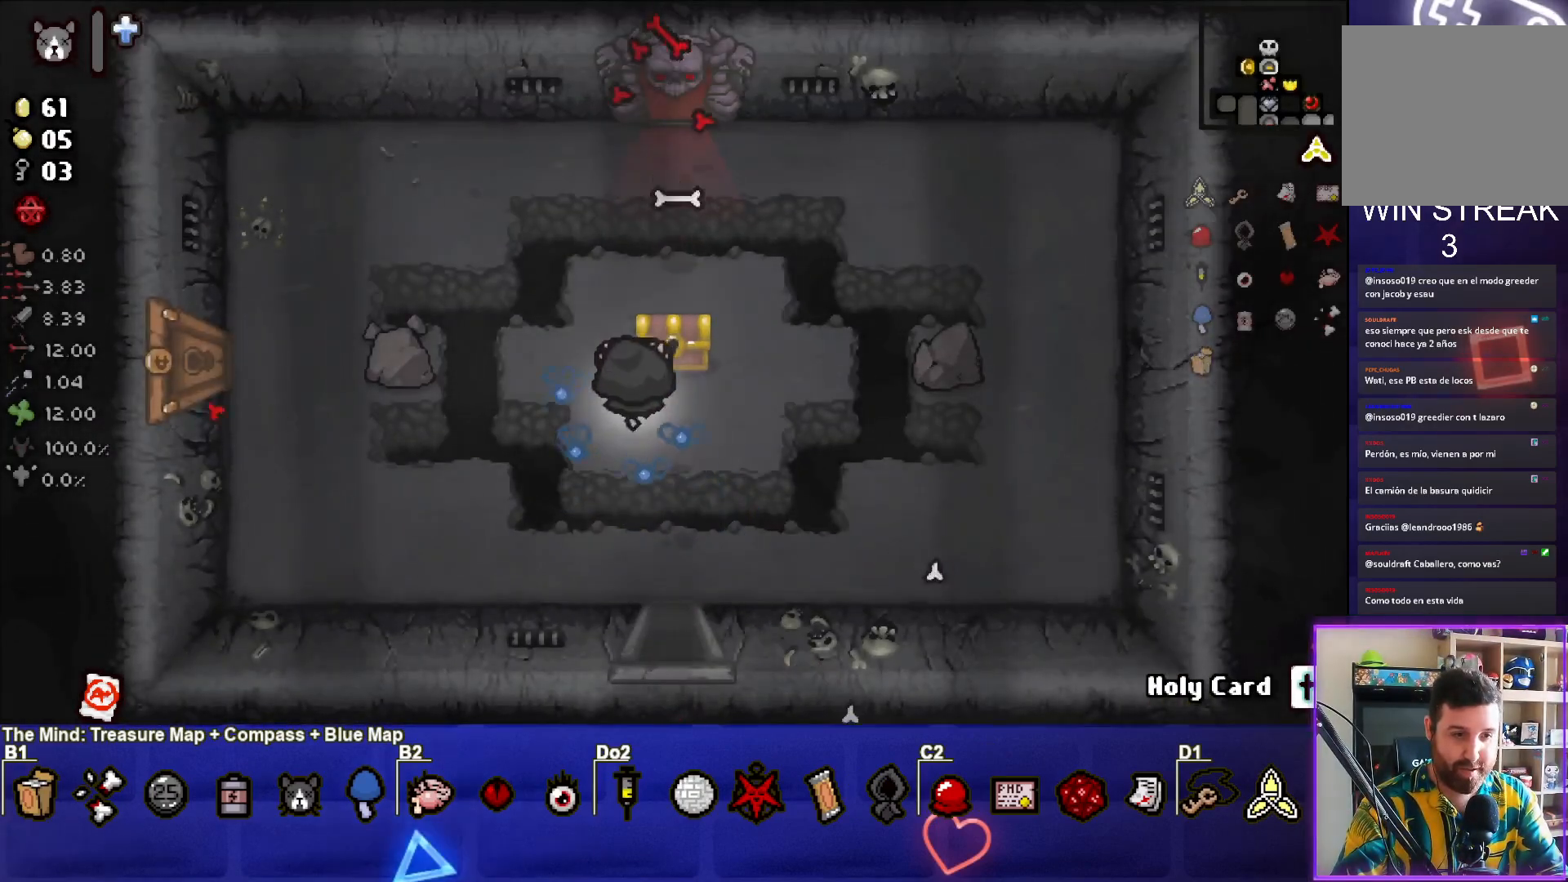
{"buttons": [], "left_stick": "center", "events": [[167, "left_stick", "center"], [217, "left_stick", "down-left"], [417, "left_stick", "center"]]}
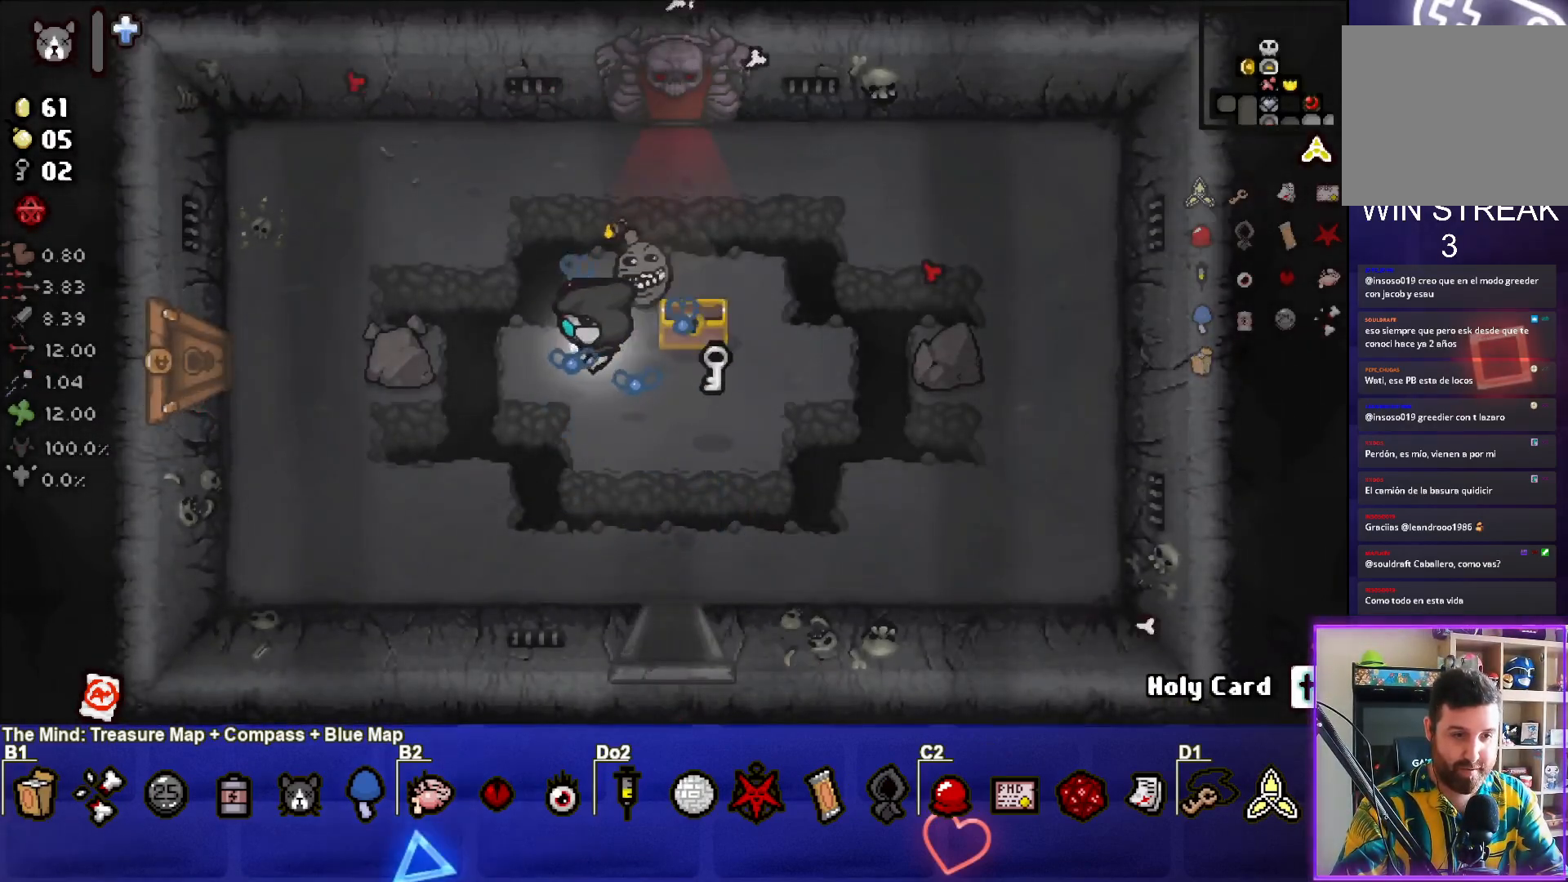
{"buttons": [], "left_stick": "left", "events": [[217, "left_stick", "left"]]}
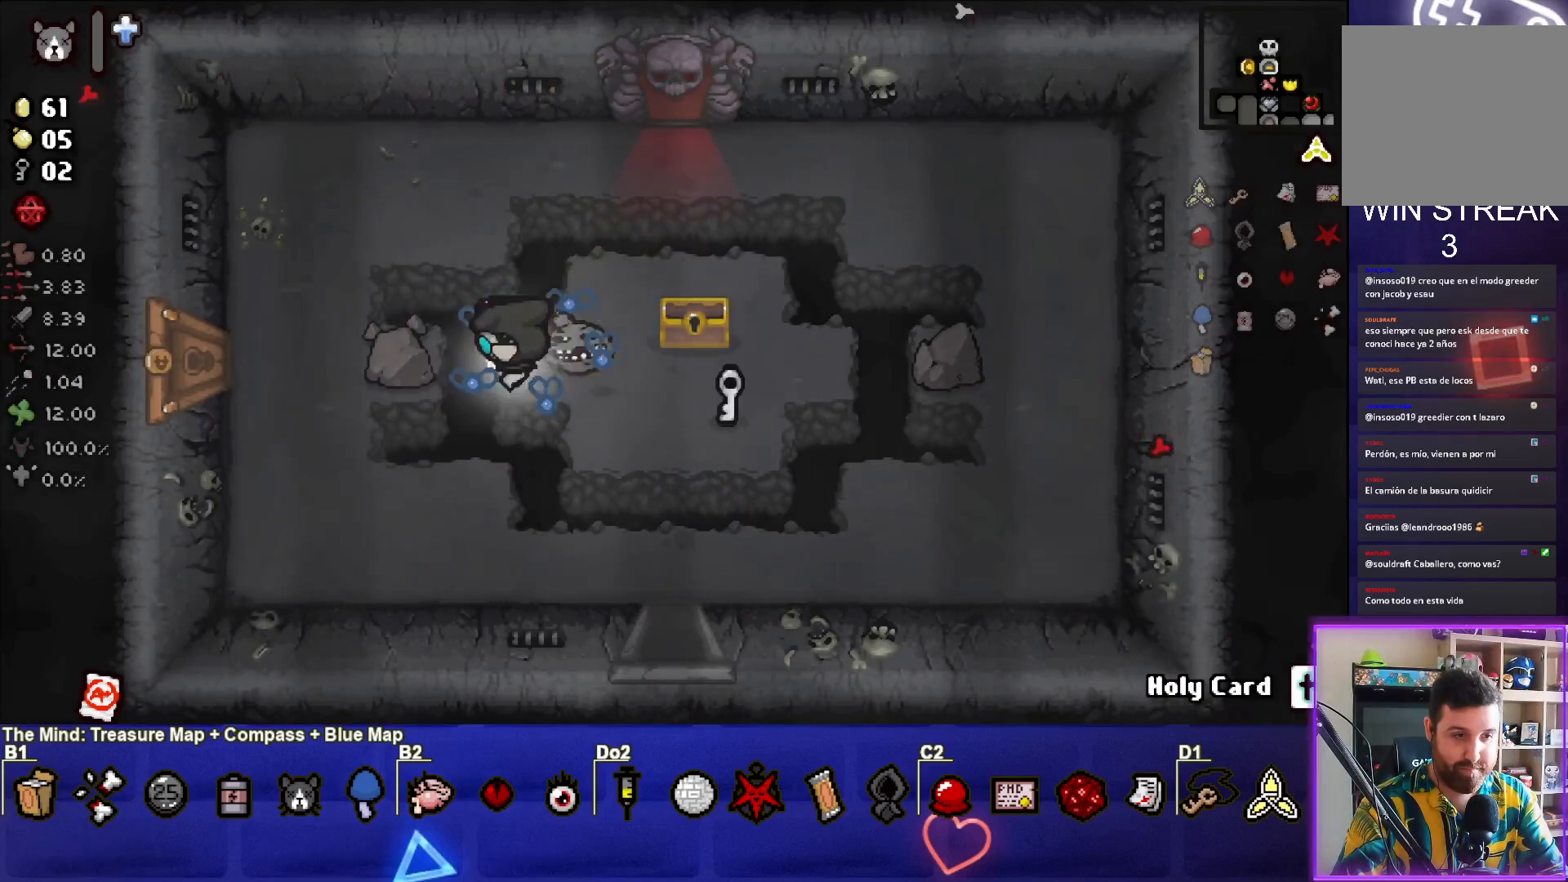
{"buttons": [], "left_stick": "left", "events": []}
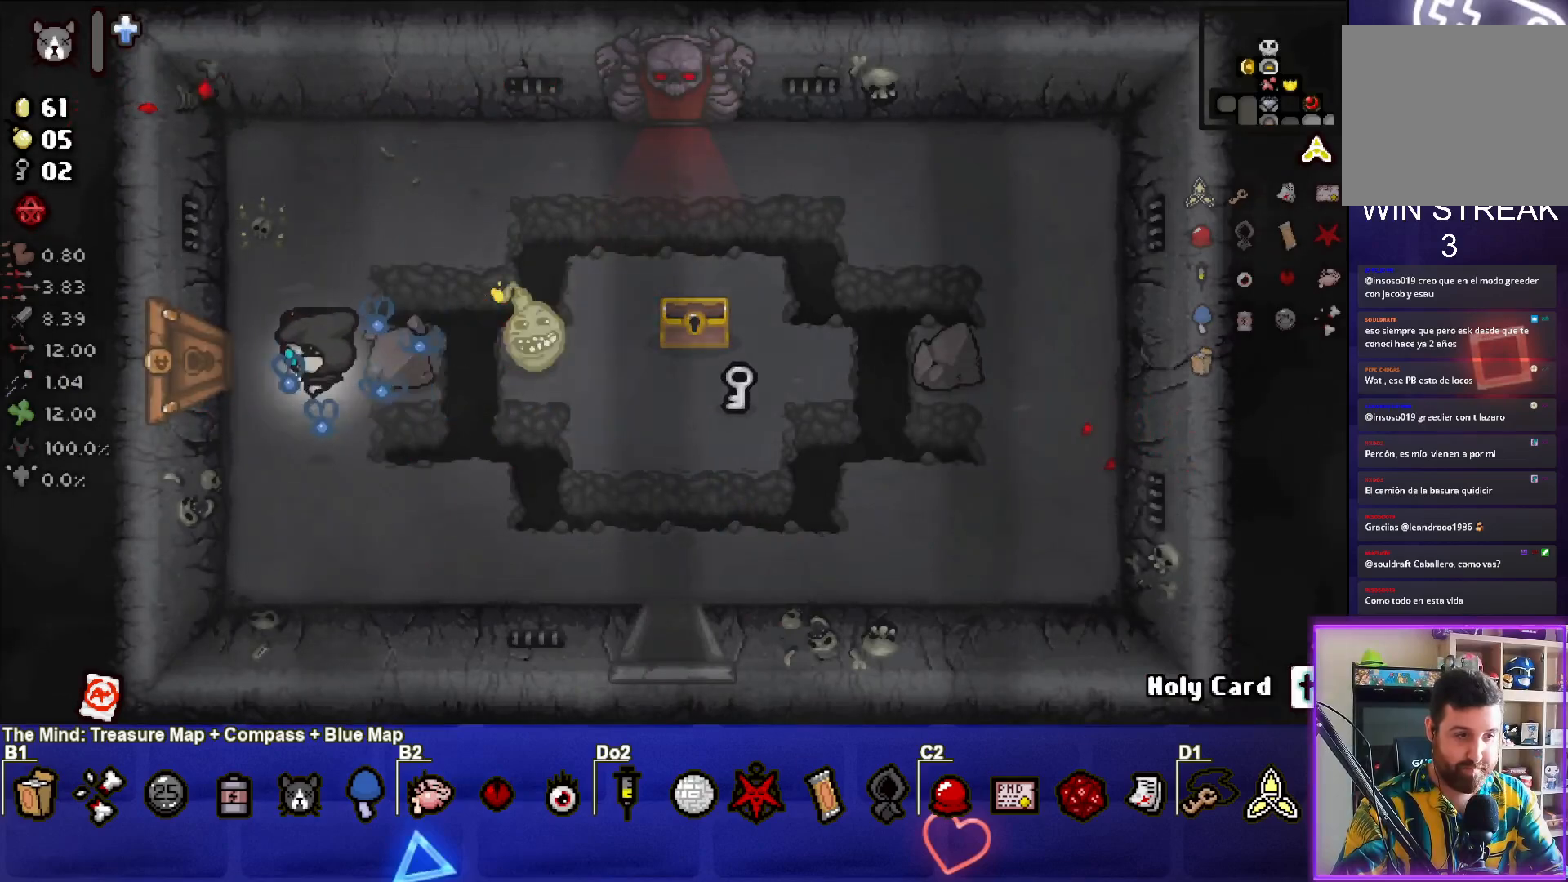
{"buttons": [], "left_stick": "left", "events": []}
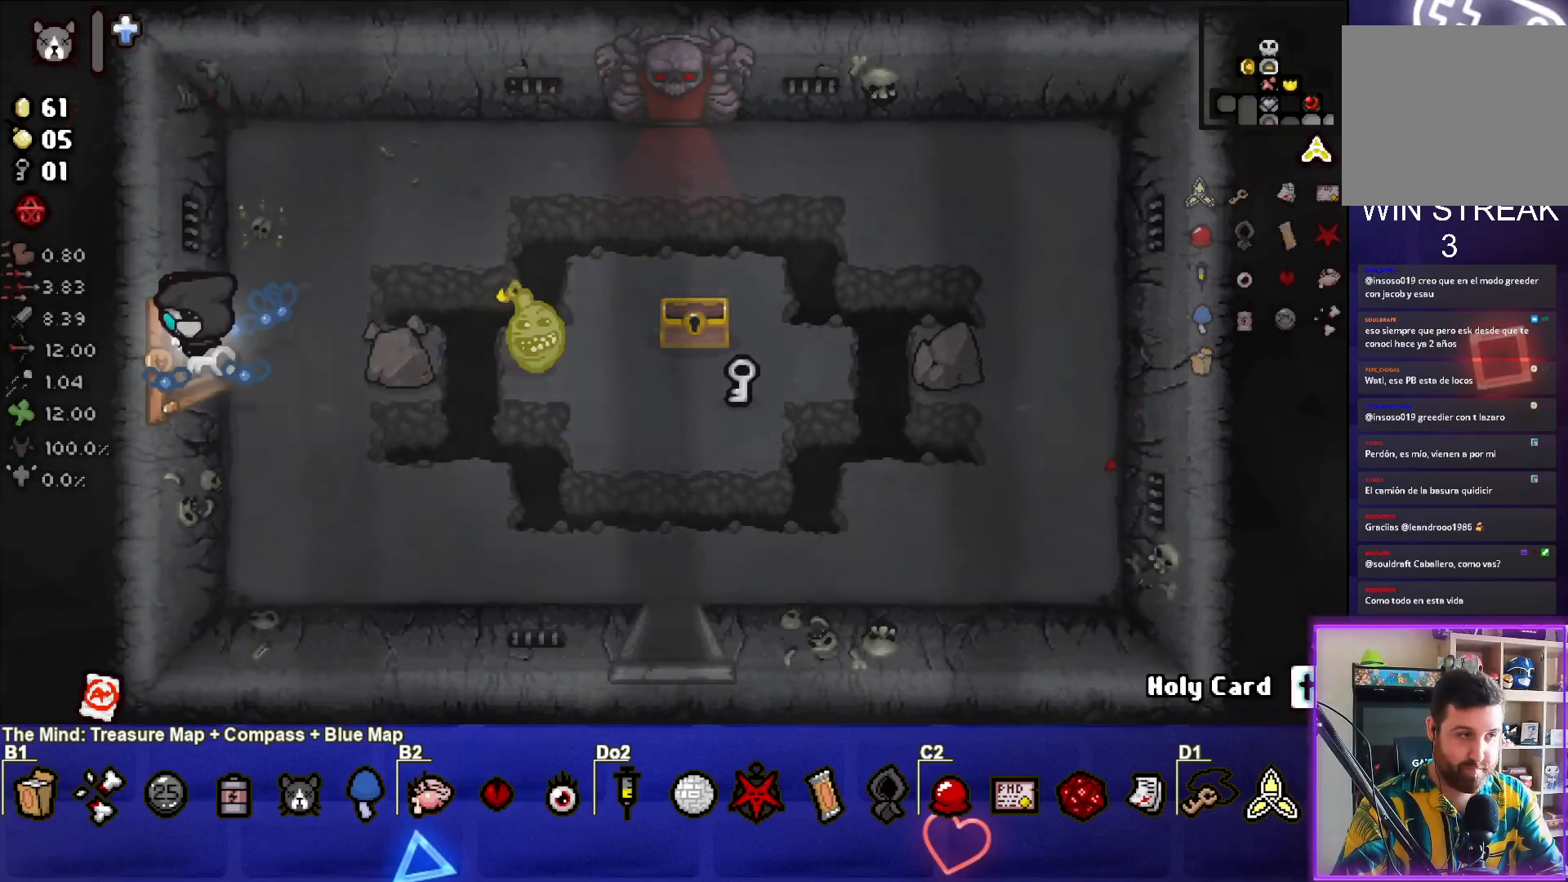
{"buttons": ["SQUARE"], "left_stick": "center", "events": [[250, "left_stick", "center"], [367, "SQUARE", "down"]]}
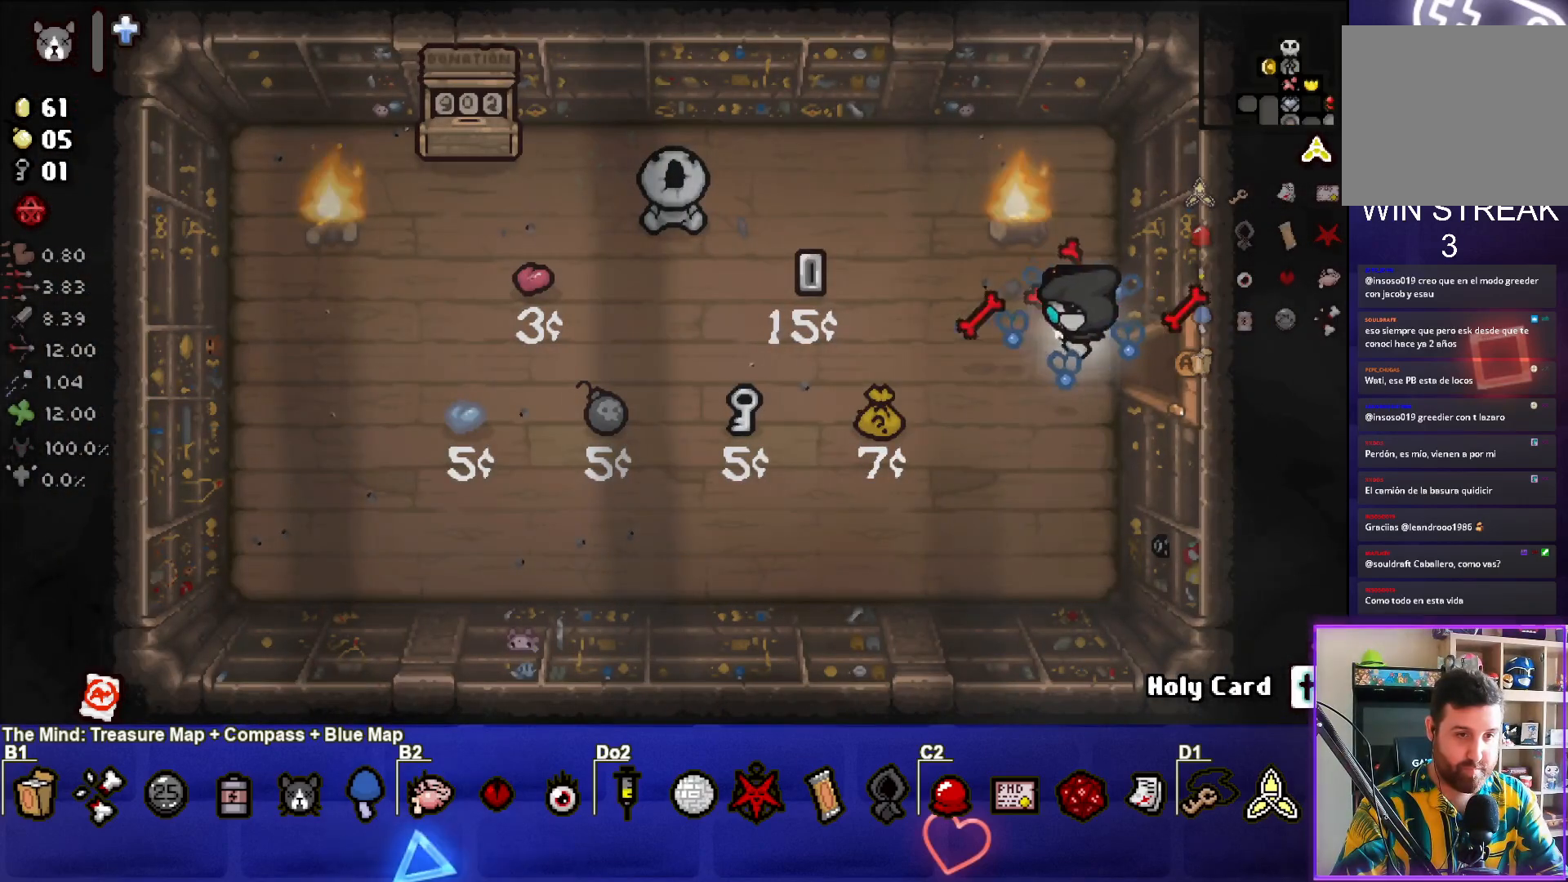
{"buttons": ["TRIANGLE"], "left_stick": "down-left", "events": [[100, "SQUARE", "up"], [167, "left_stick", "up-left"], [383, "left_stick", "down-left"], [467, "TRIANGLE", "down"]]}
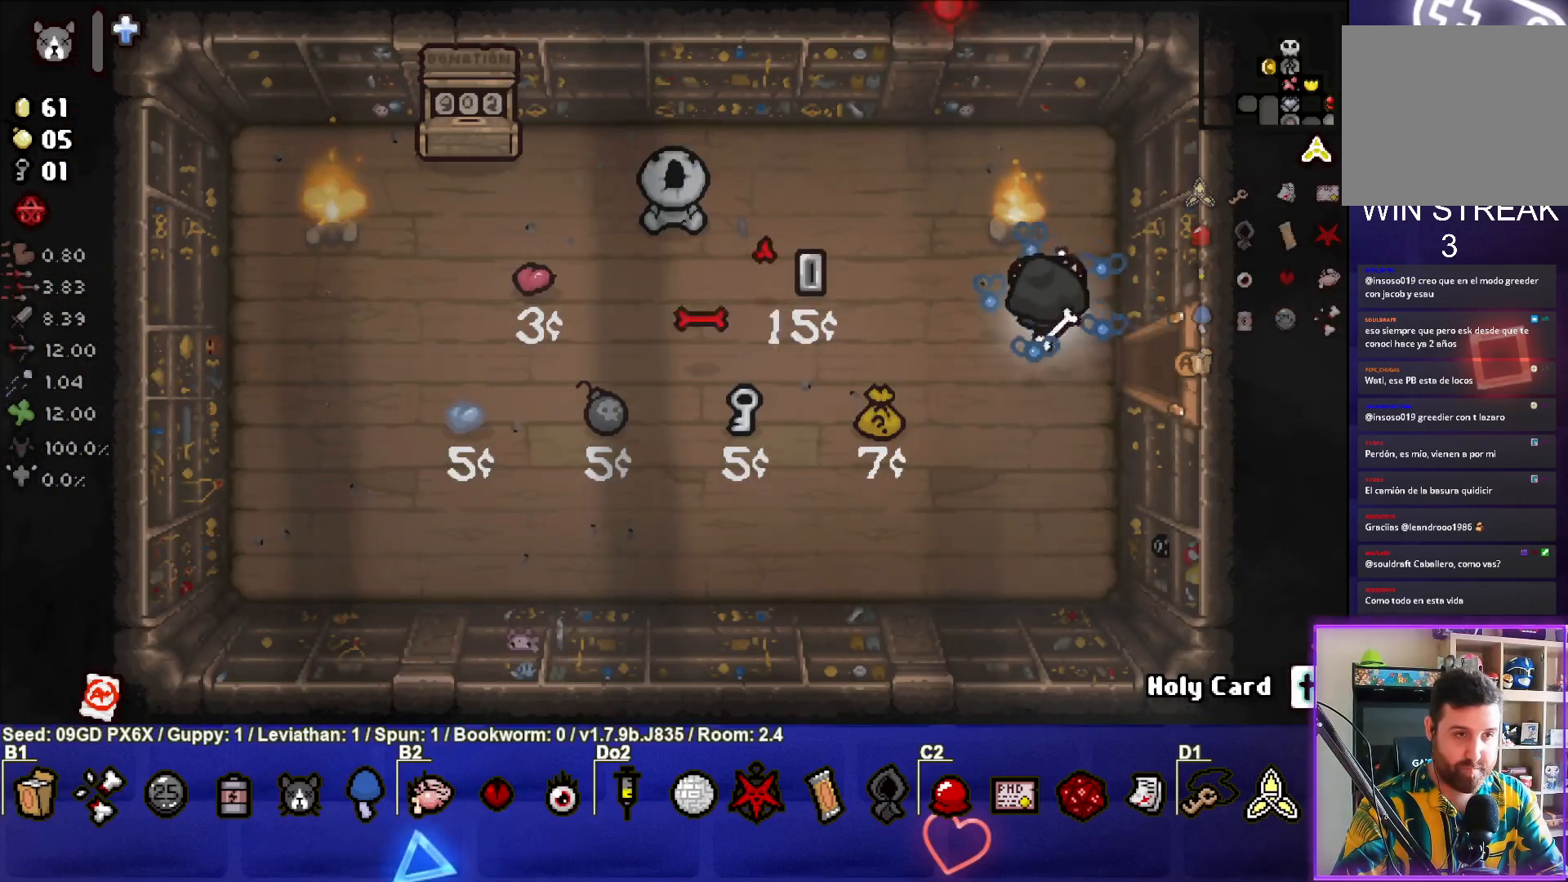
{"buttons": ["TRIANGLE"], "left_stick": "center", "events": [[67, "left_stick", "center"]]}
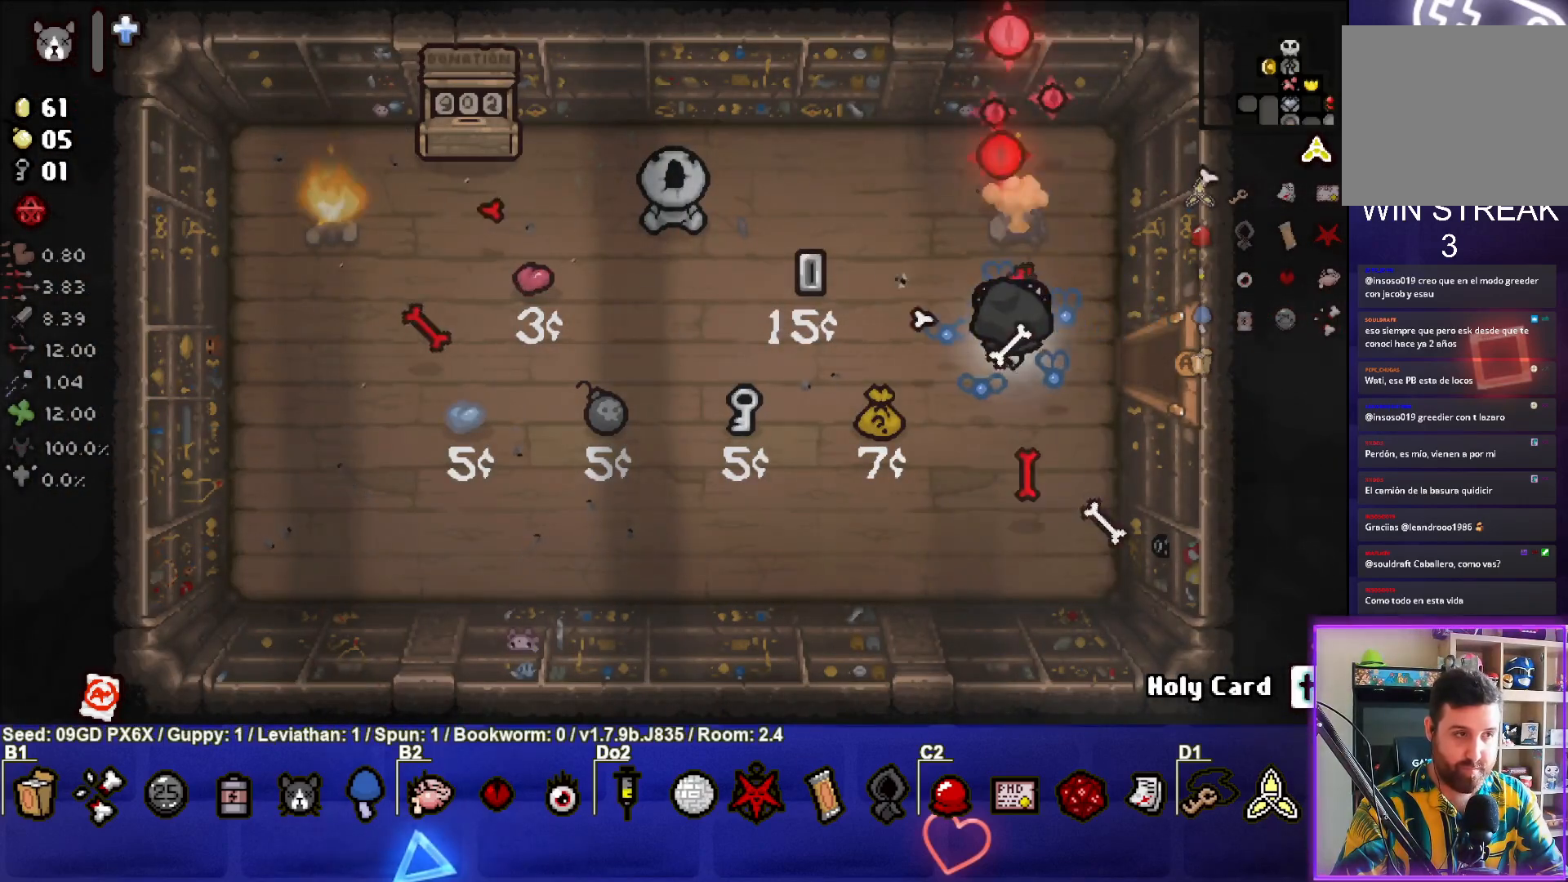
{"buttons": [], "left_stick": "up-left", "events": [[233, "TRIANGLE", "up"], [233, "left_stick", "up-left"]]}
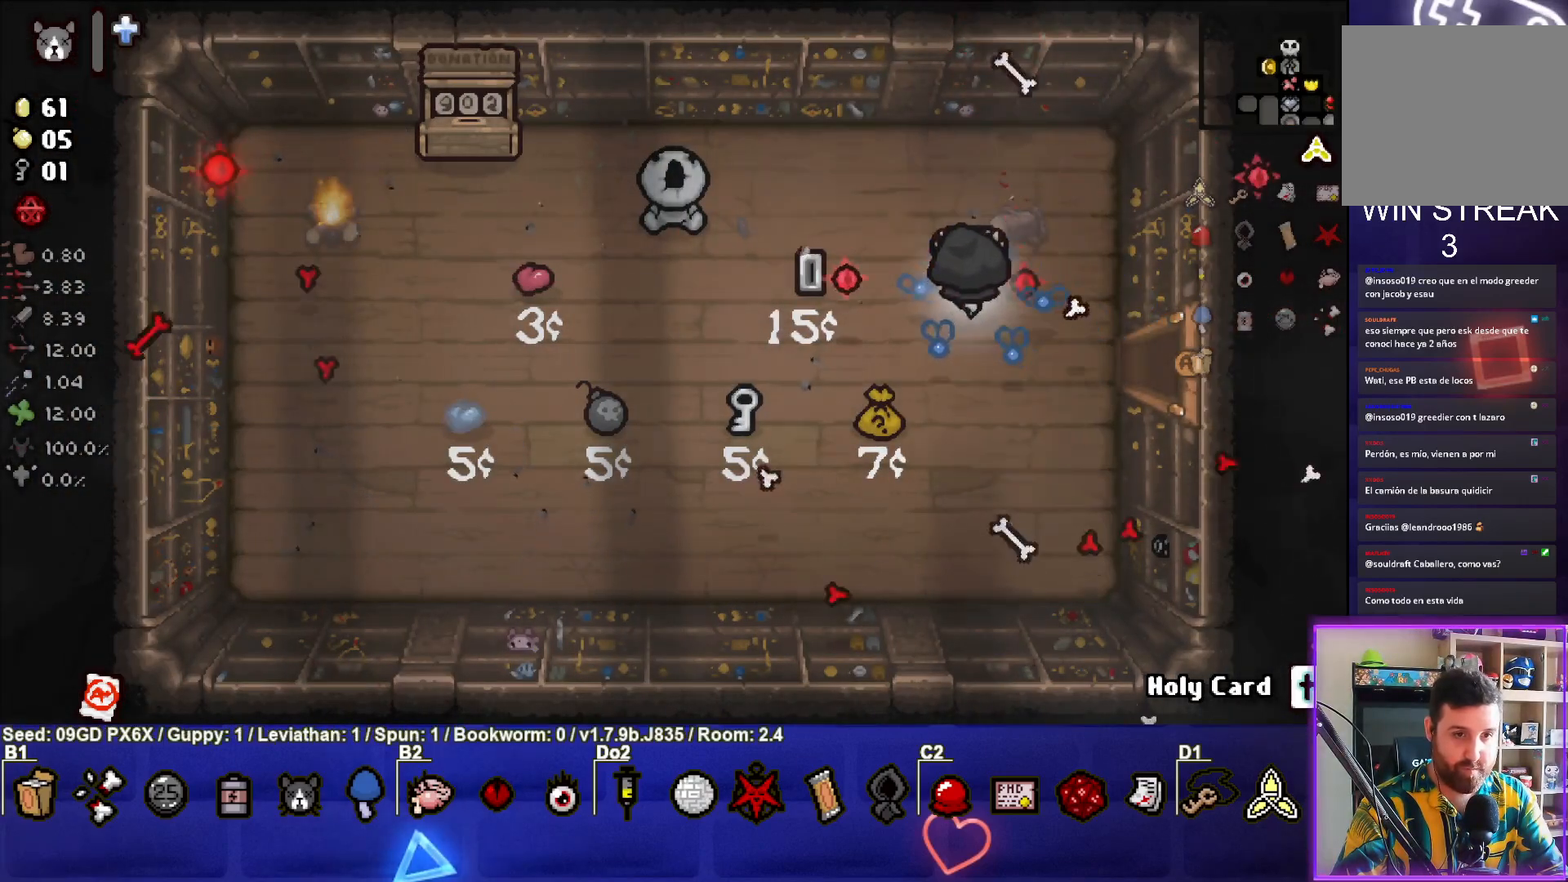
{"buttons": ["SQUARE"], "left_stick": "left", "events": [[117, "SQUARE", "down"], [367, "left_stick", "left"]]}
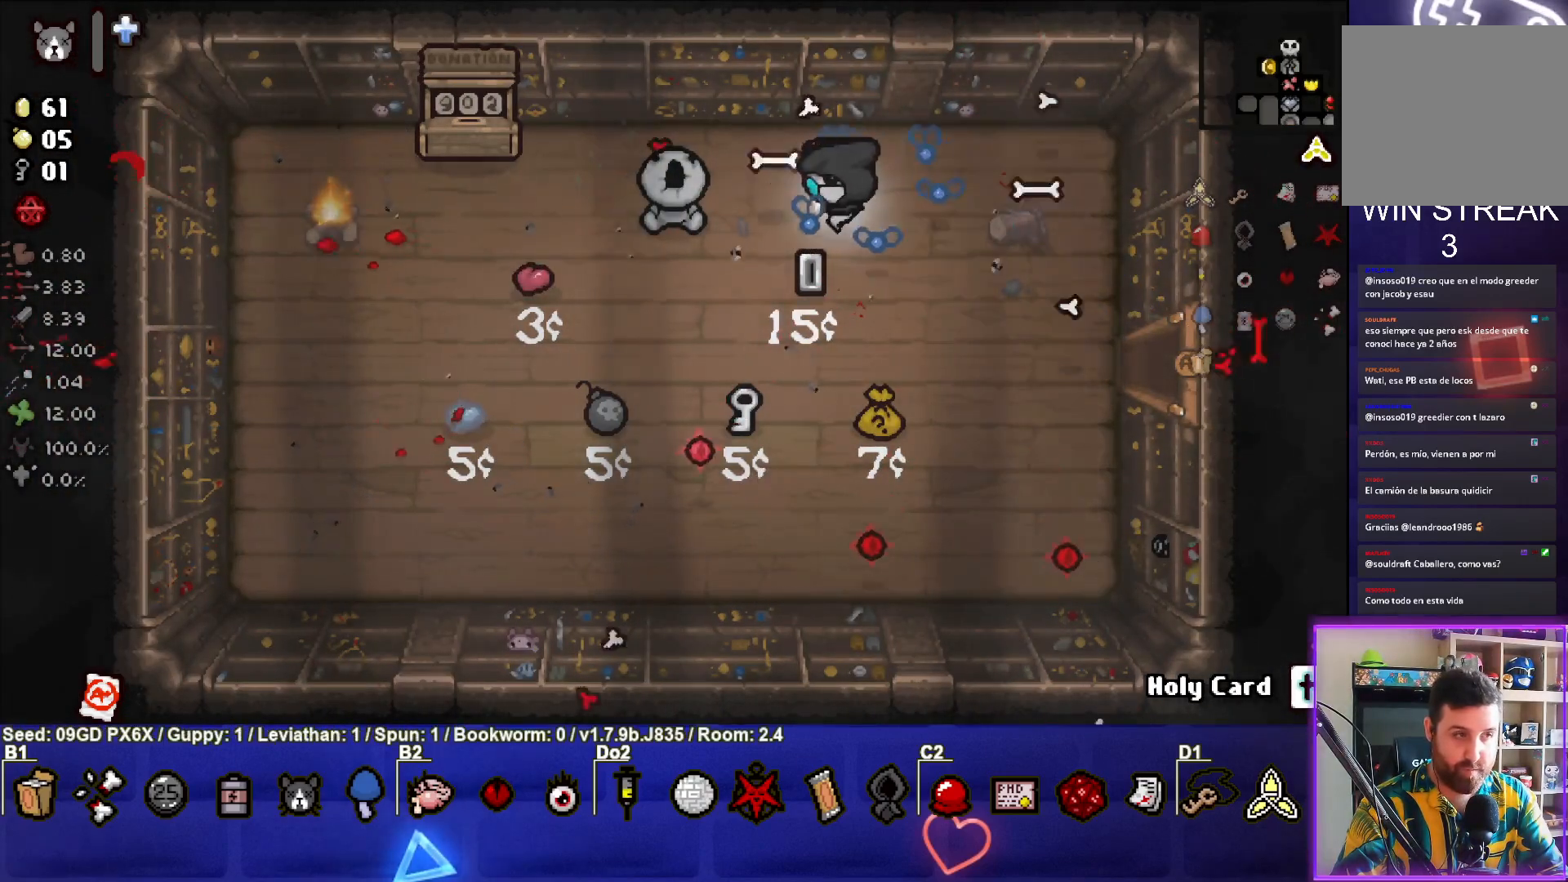
{"buttons": ["SQUARE"], "left_stick": "left", "events": []}
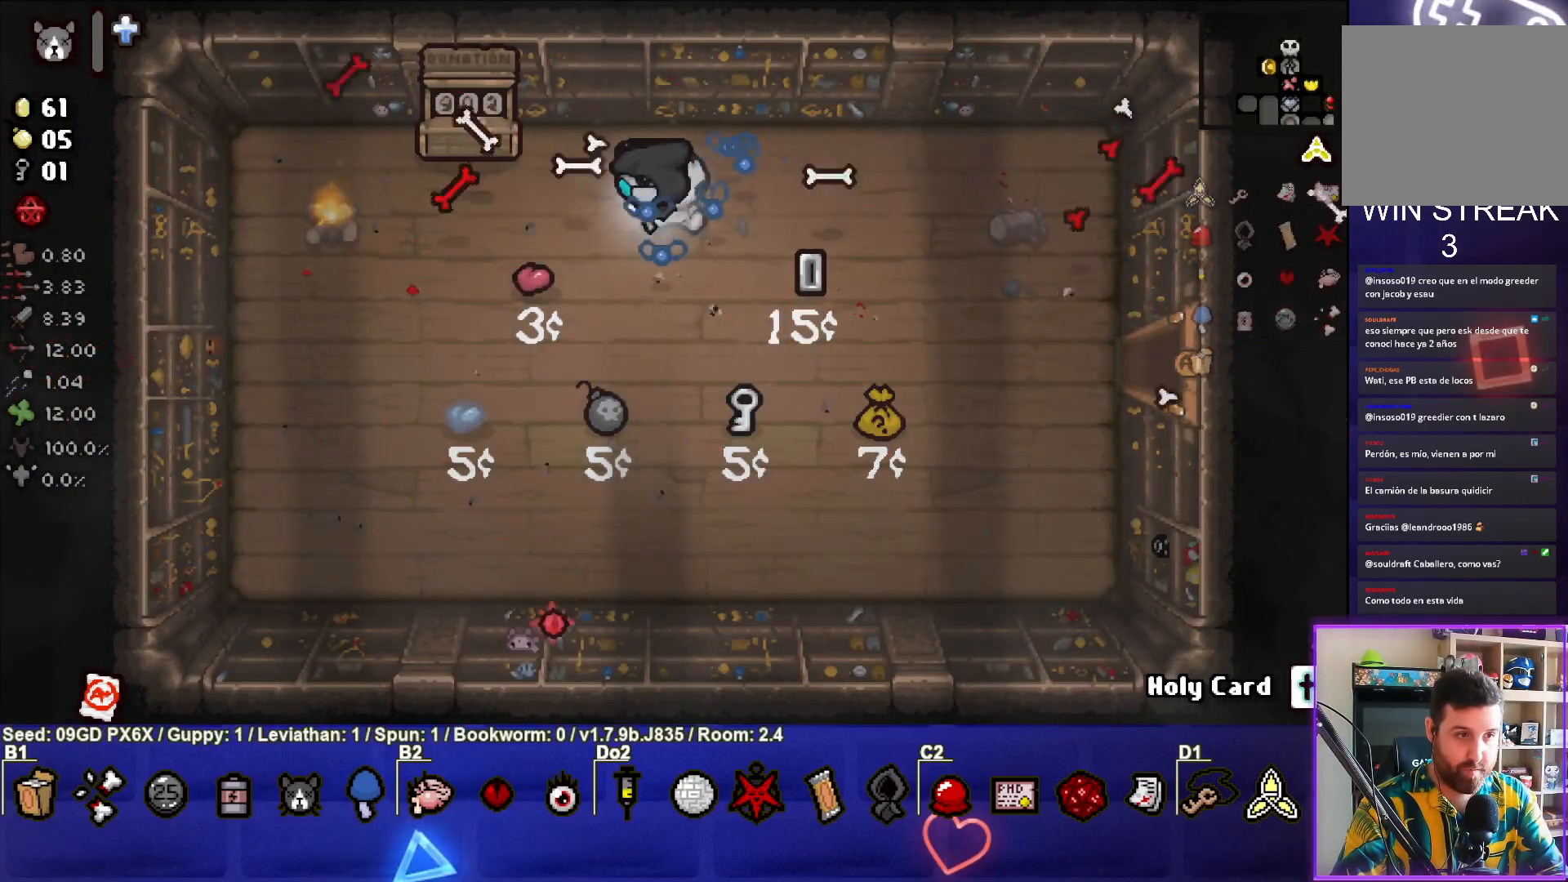
{"buttons": ["SQUARE"], "left_stick": "down-right", "events": [[83, "left_stick", "right"], [417, "left_stick", "down-right"]]}
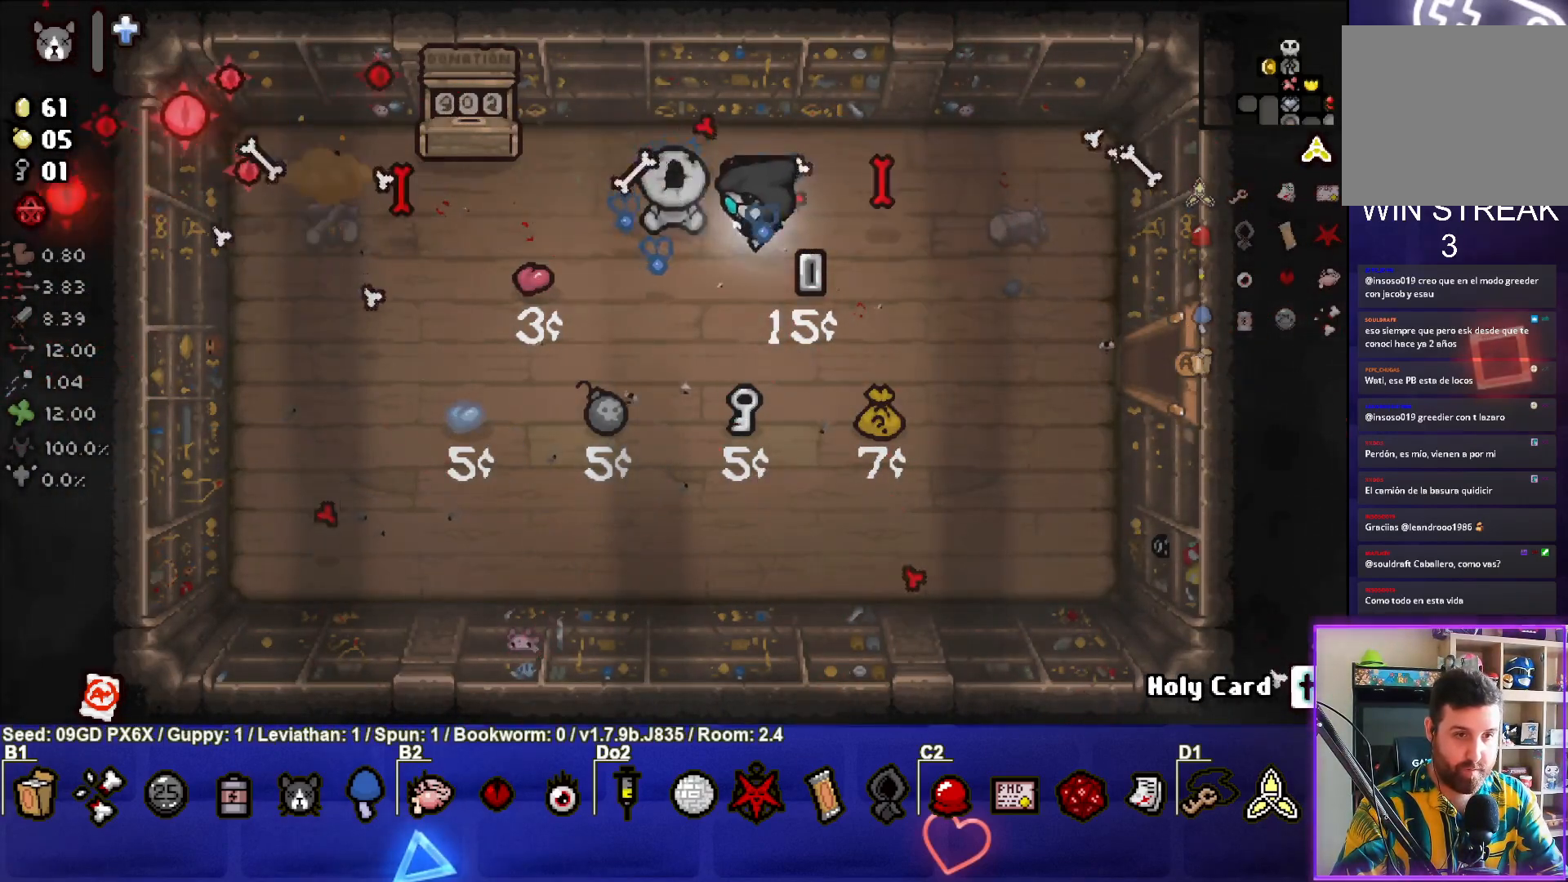
{"buttons": [], "left_stick": "up-left", "events": [[17, "SQUARE", "up"], [117, "left_stick", "center"], [217, "left_stick", "up-left"]]}